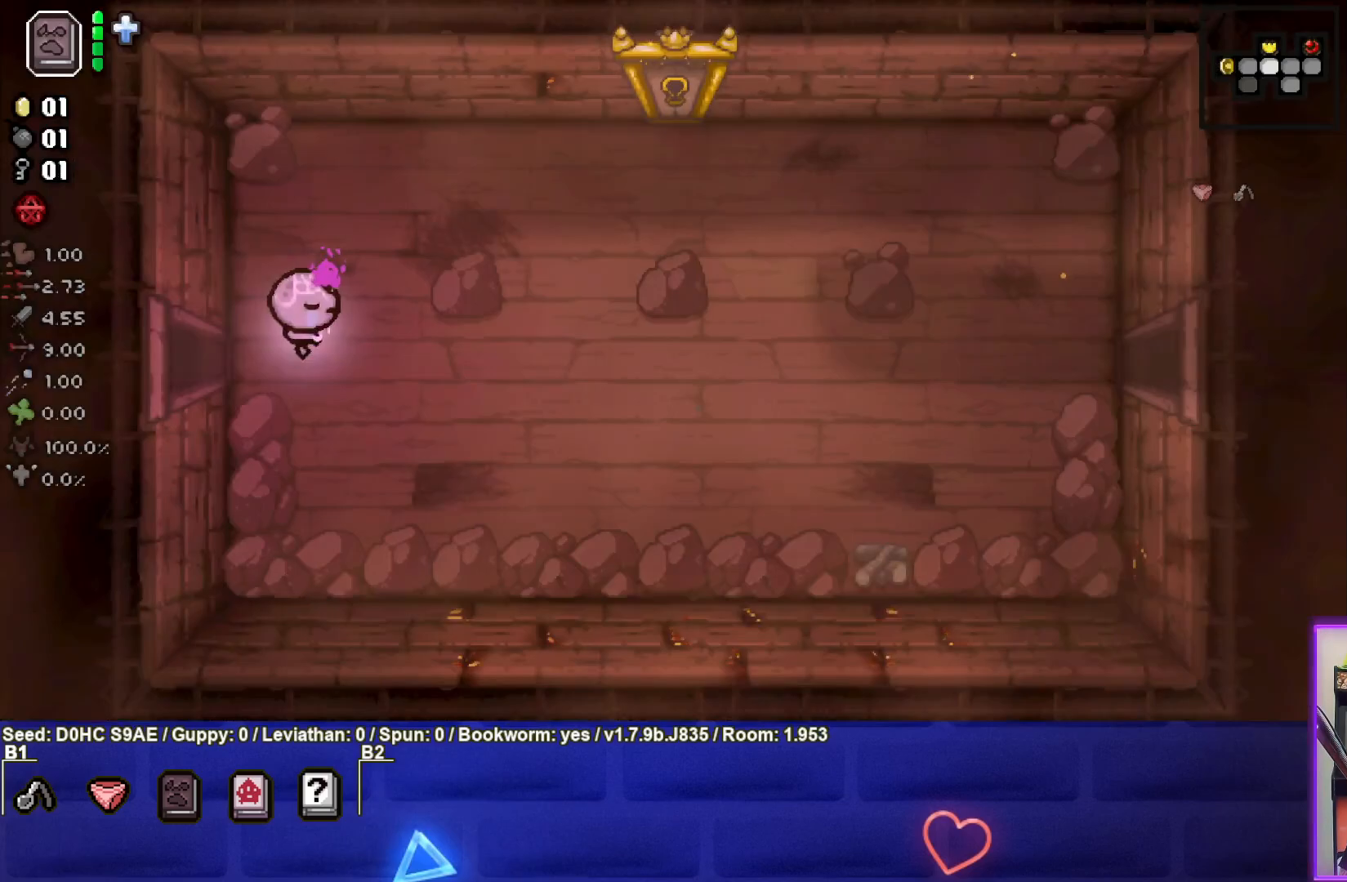
Gameplay with a controller (PlayStation layout); each line is a JSON object with the inputs held at the frame after it. "events" lists button and stick changes between this image and that frame as [ms after this image, input, new state], when the widget could be followed in between. Not read: right_stick.
{"buttons": [], "left_stick": "up-right", "events": [[350, "left_stick", "up-right"]]}
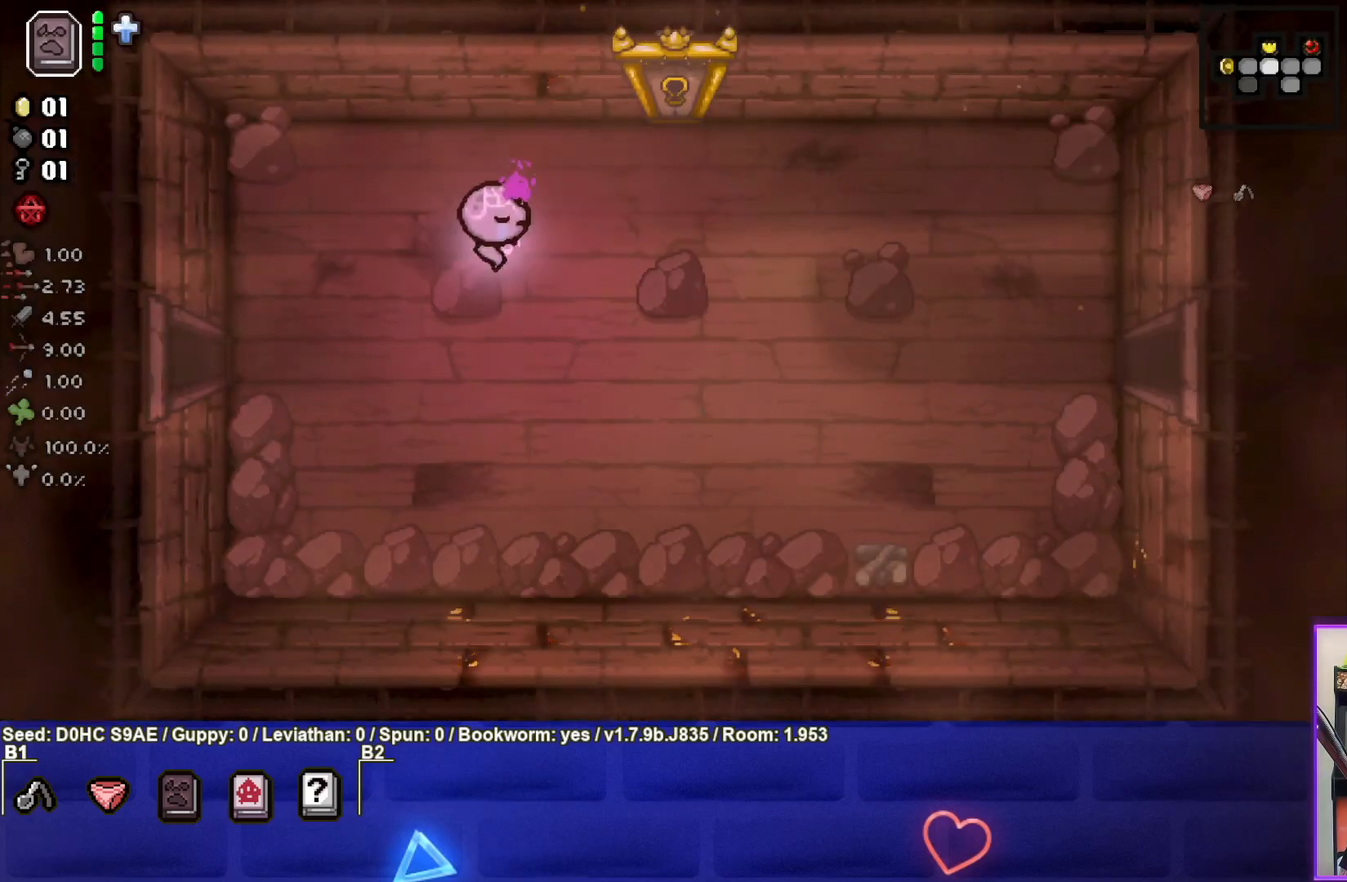
{"buttons": [], "left_stick": "up-right", "events": []}
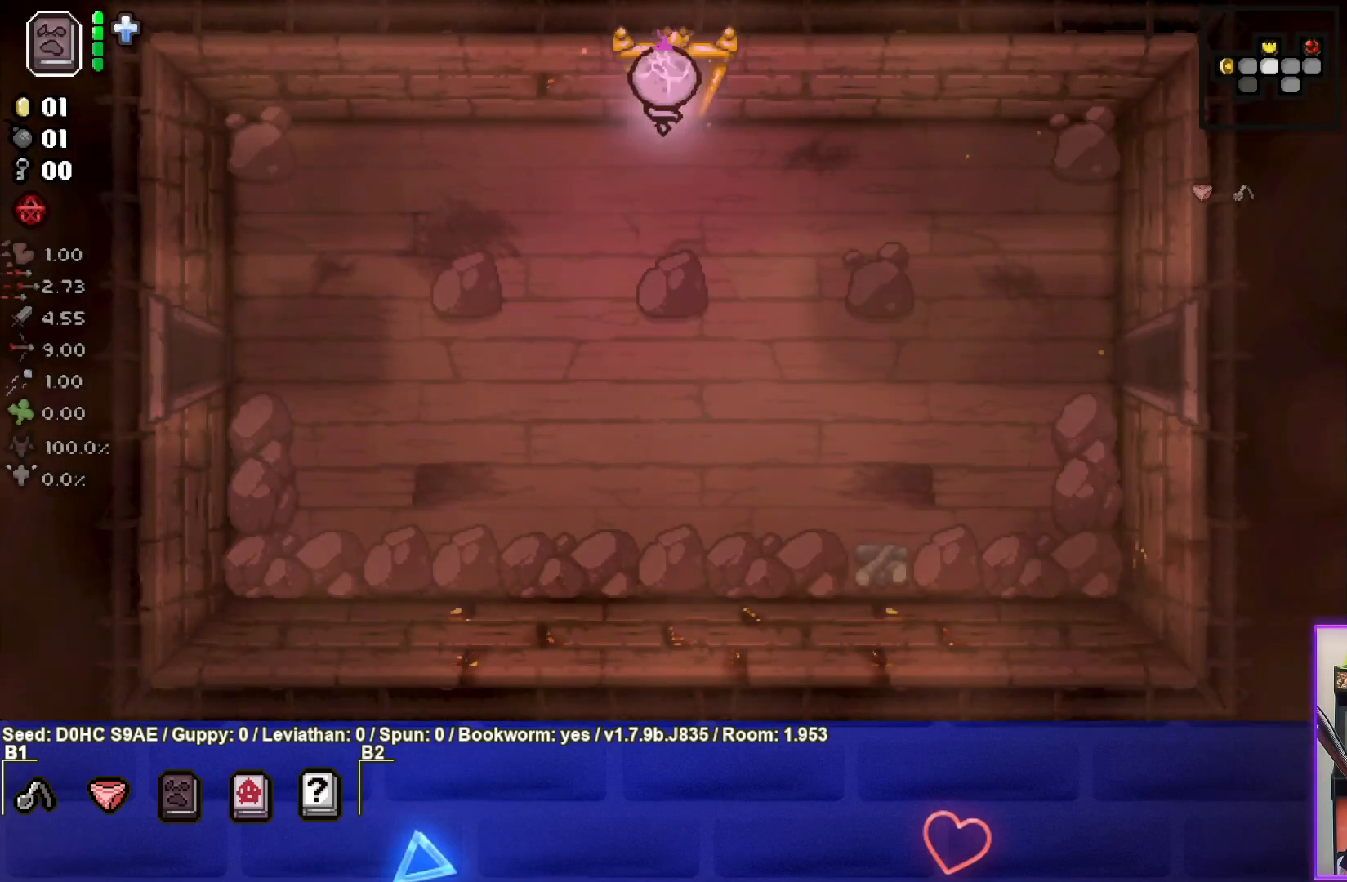
{"buttons": [], "left_stick": "center", "events": [[17, "left_stick", "up"], [217, "left_stick", "center"]]}
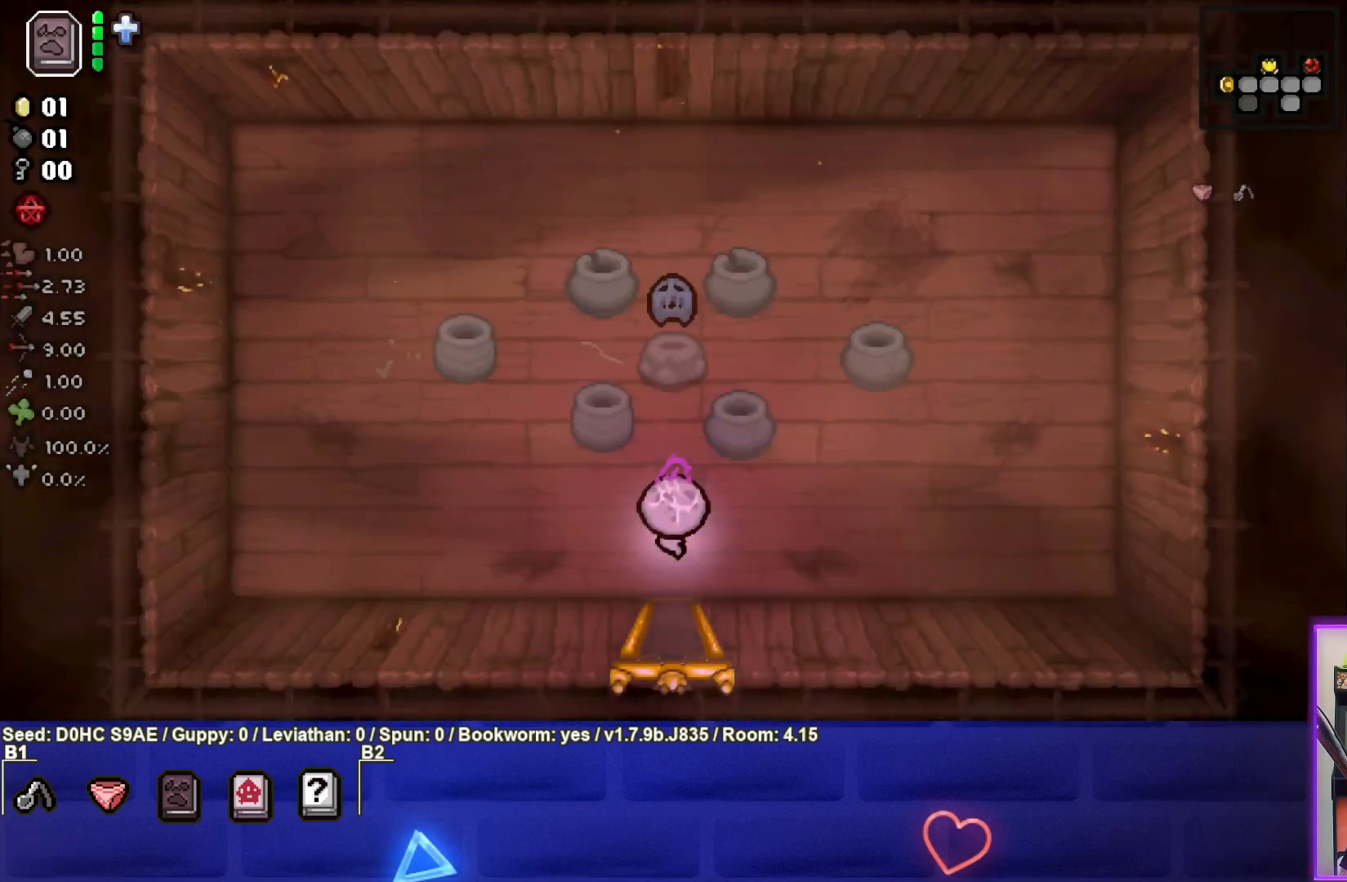
{"buttons": [], "left_stick": "up", "events": [[400, "left_stick", "up"]]}
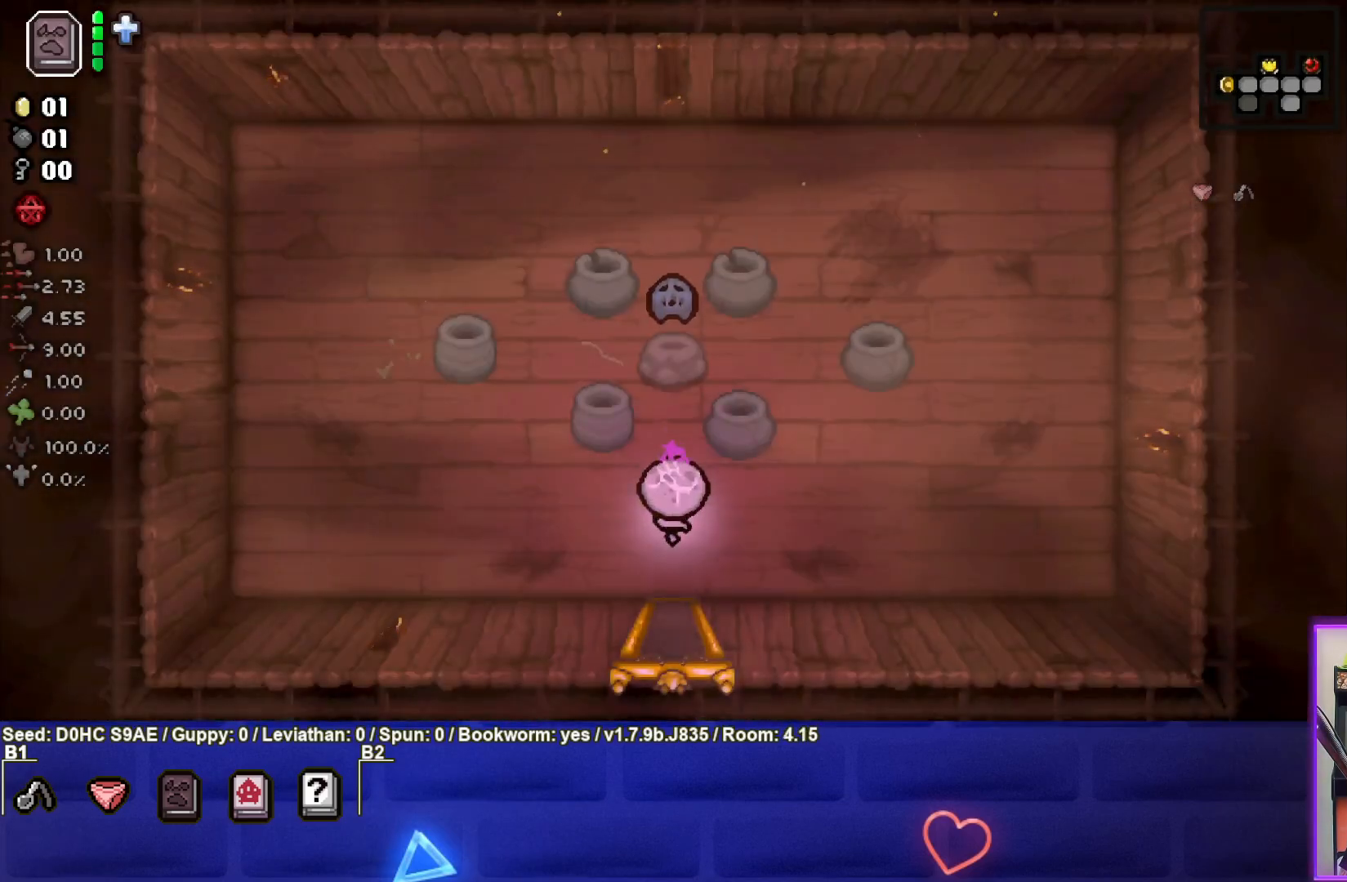
{"buttons": [], "left_stick": "down", "events": [[450, "left_stick", "center"], [500, "left_stick", "down"]]}
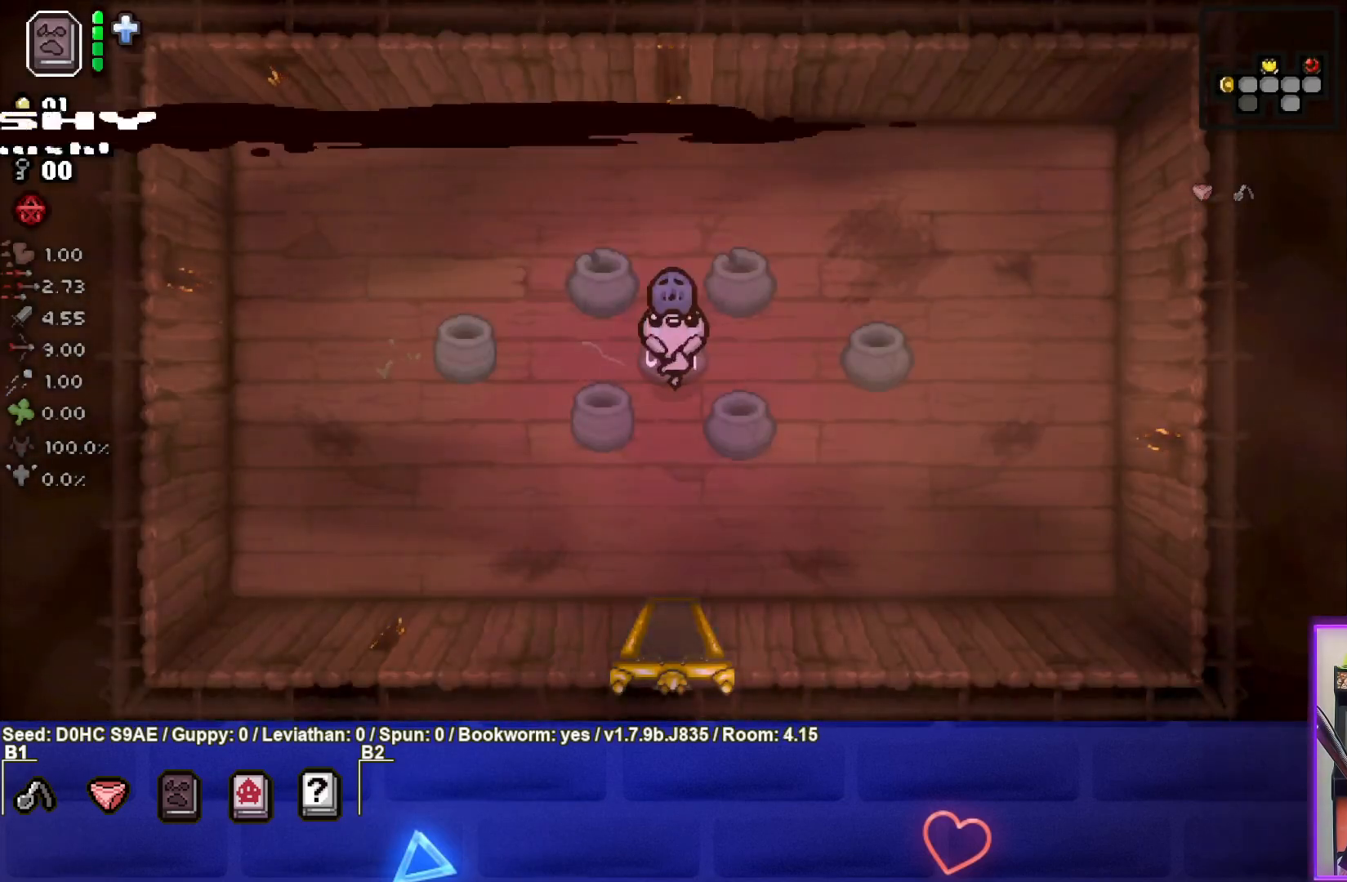
{"buttons": [], "left_stick": "down", "events": []}
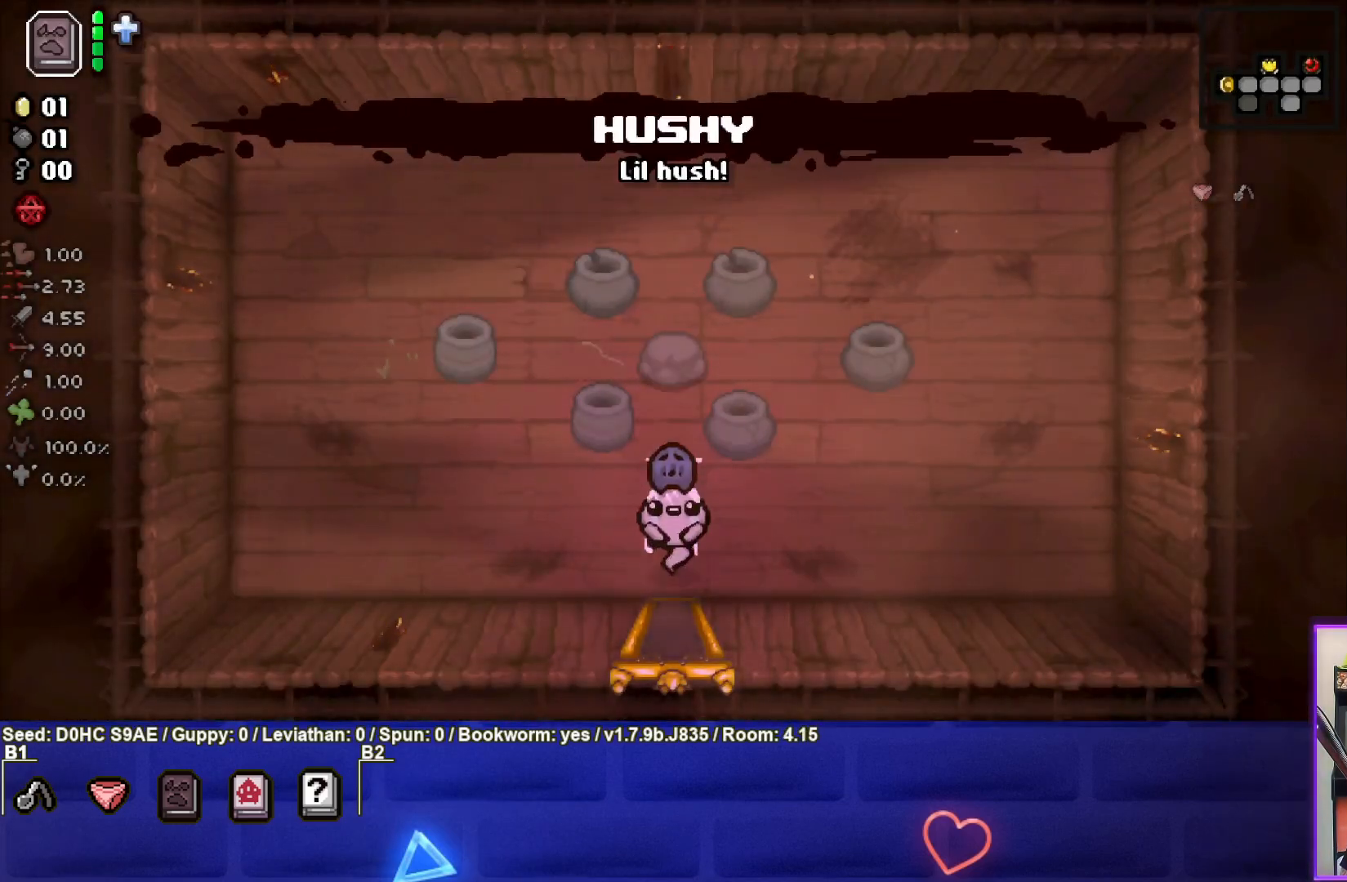
{"buttons": [], "left_stick": "center", "events": [[267, "left_stick", "center"]]}
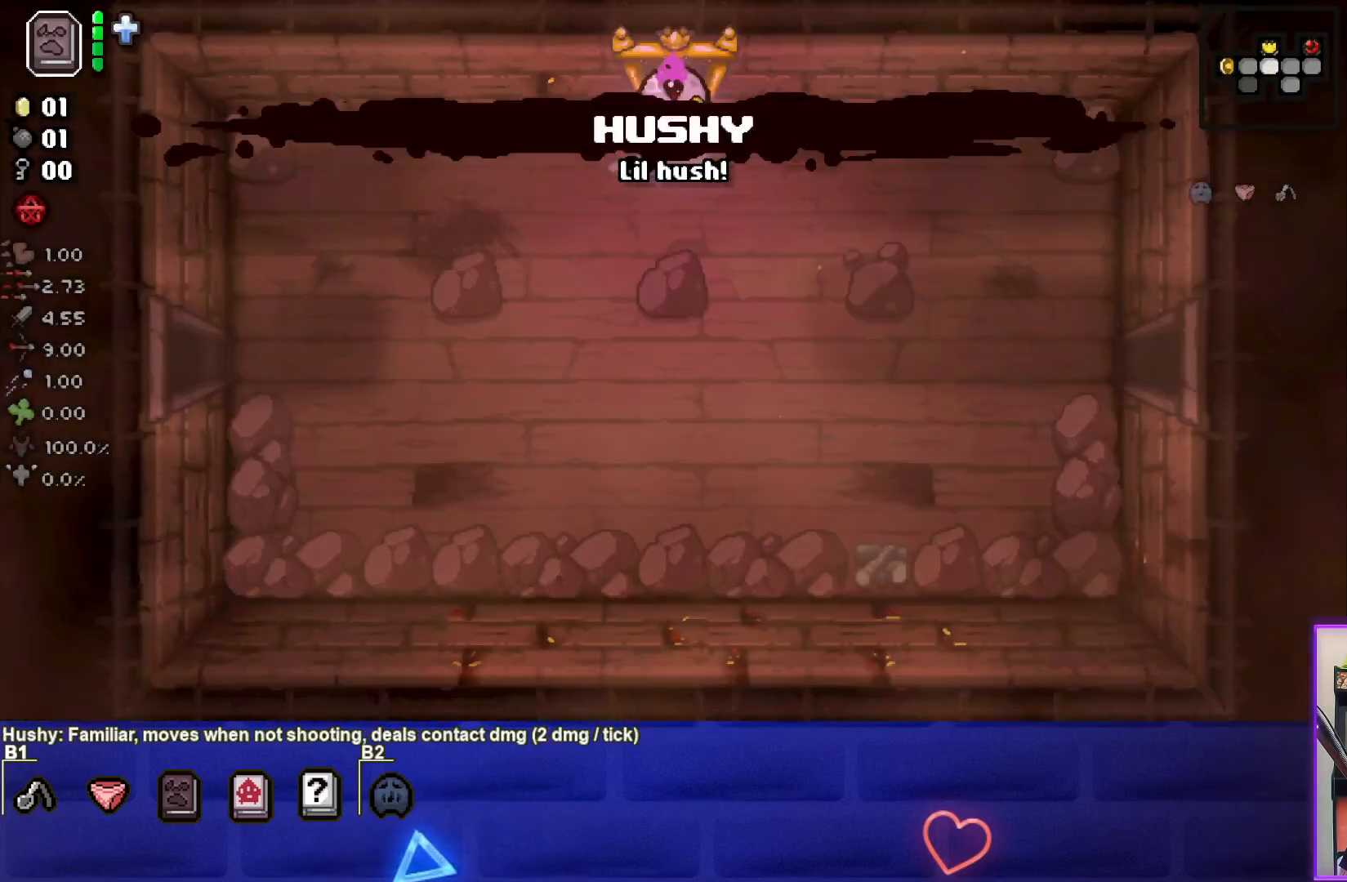
{"buttons": [], "left_stick": "down-left", "events": [[300, "left_stick", "down-left"]]}
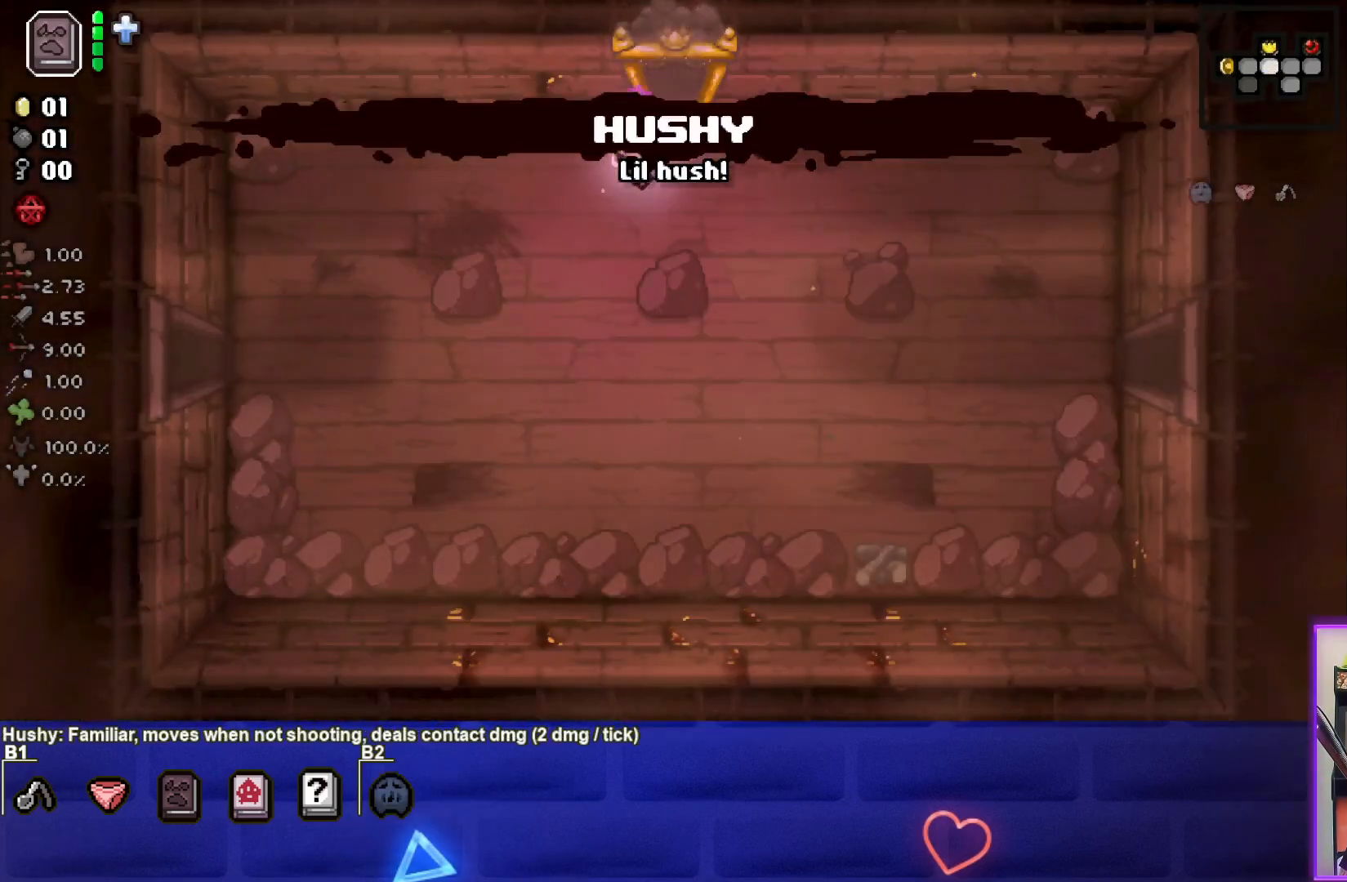
{"buttons": [], "left_stick": "down-left", "events": []}
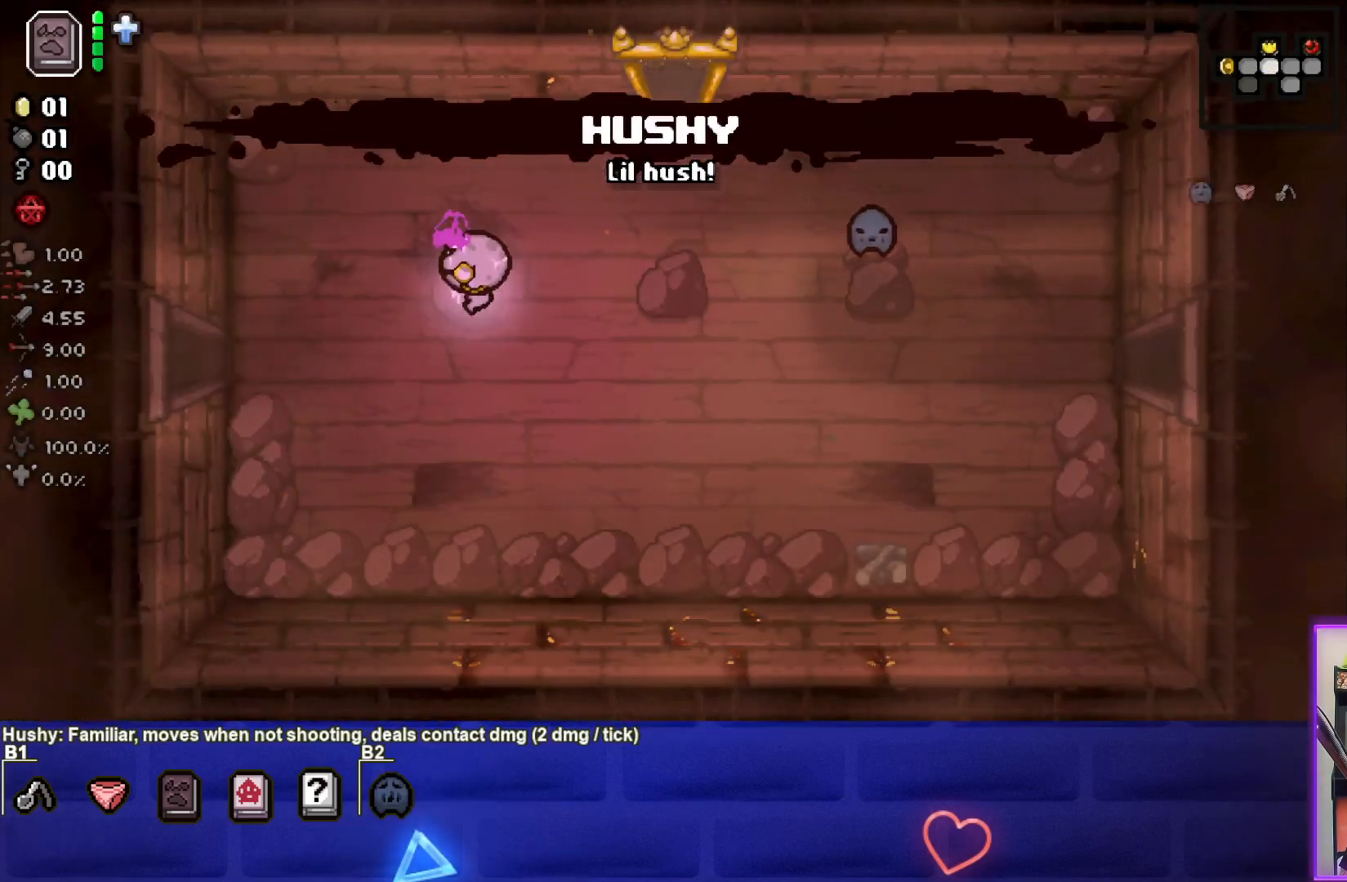
{"buttons": [], "left_stick": "left", "events": [[17, "left_stick", "left"]]}
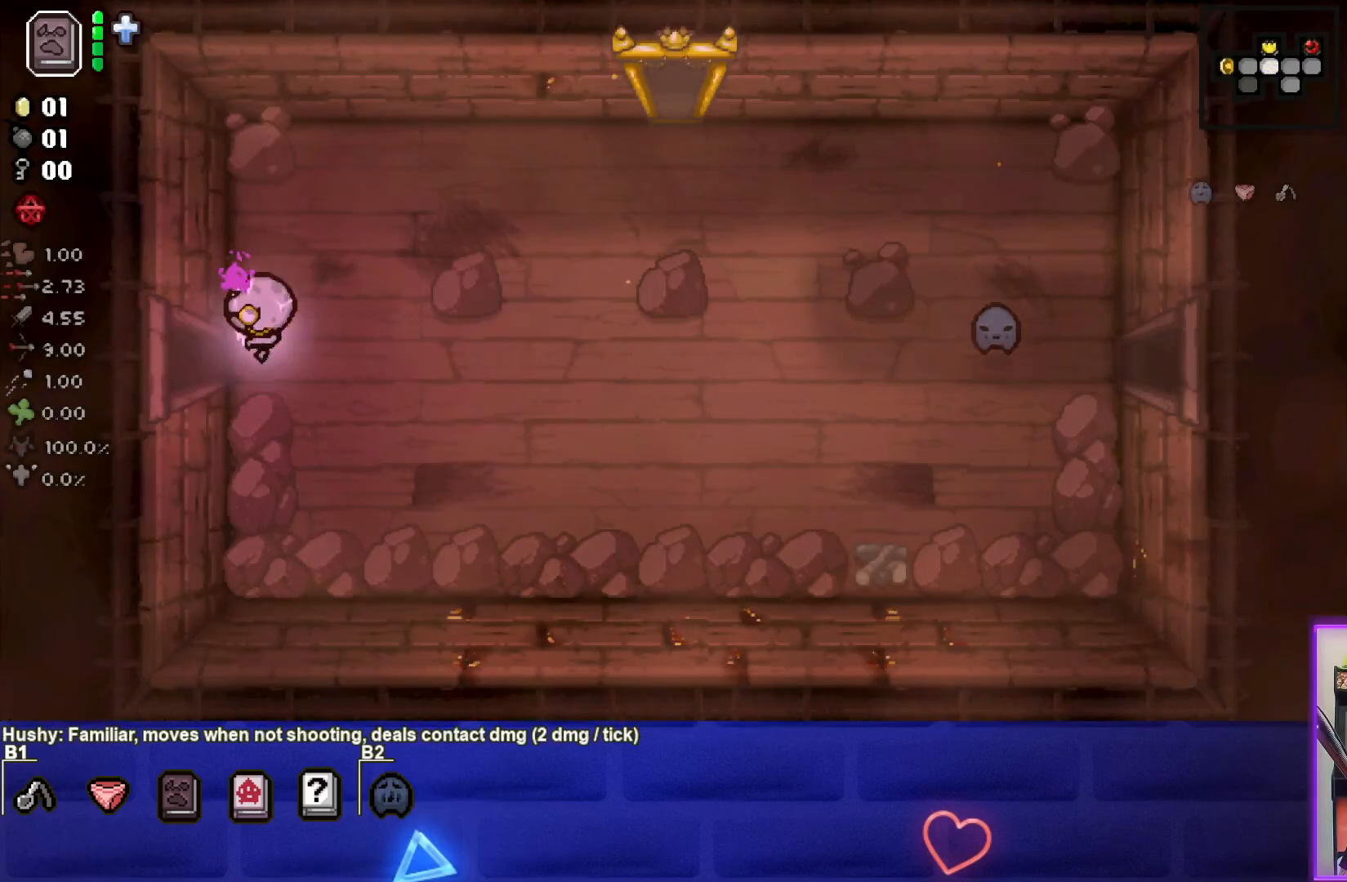
{"buttons": [], "left_stick": "center", "events": [[283, "left_stick", "center"]]}
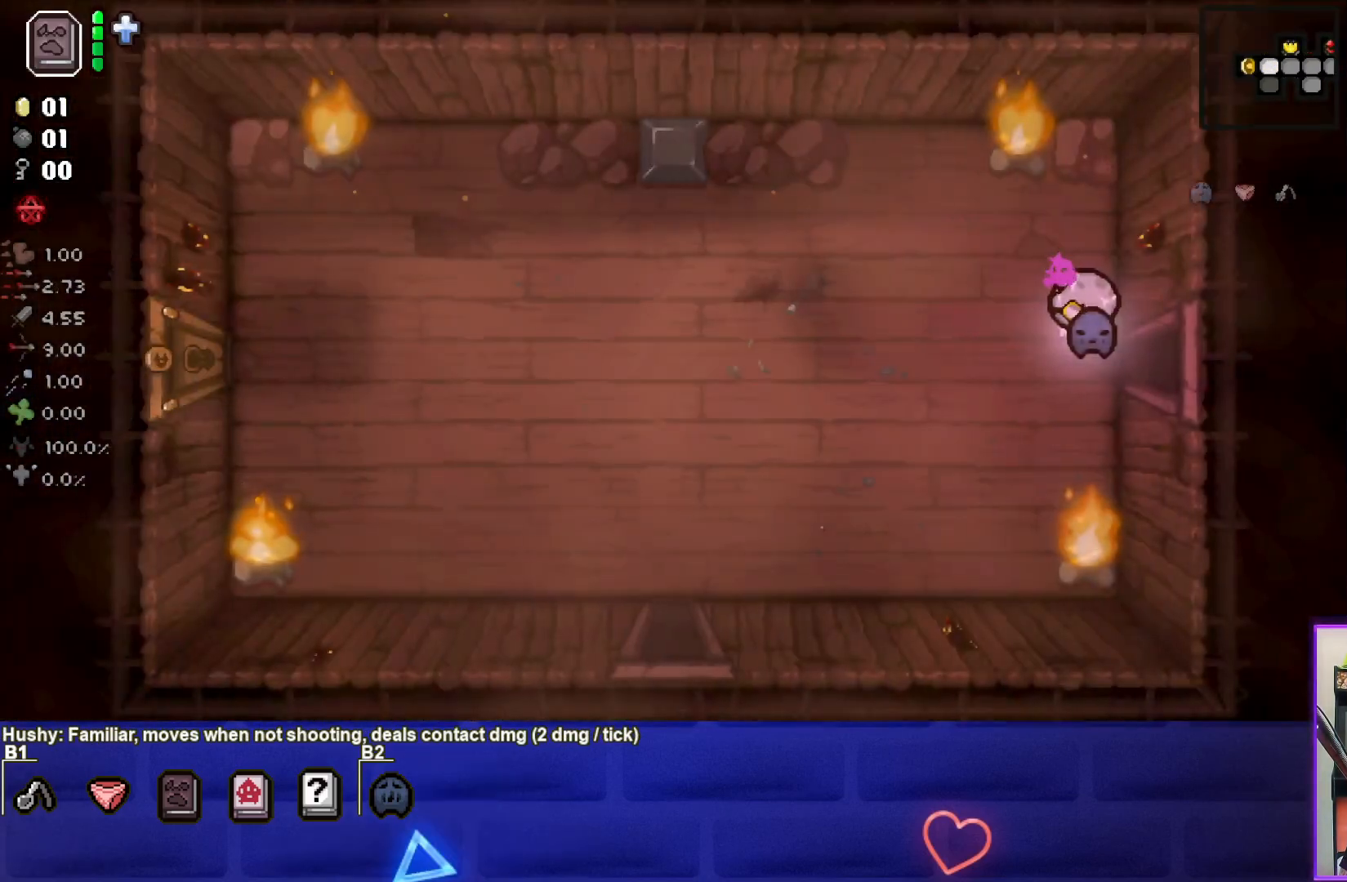
{"buttons": [], "left_stick": "left", "events": [[133, "left_stick", "left"]]}
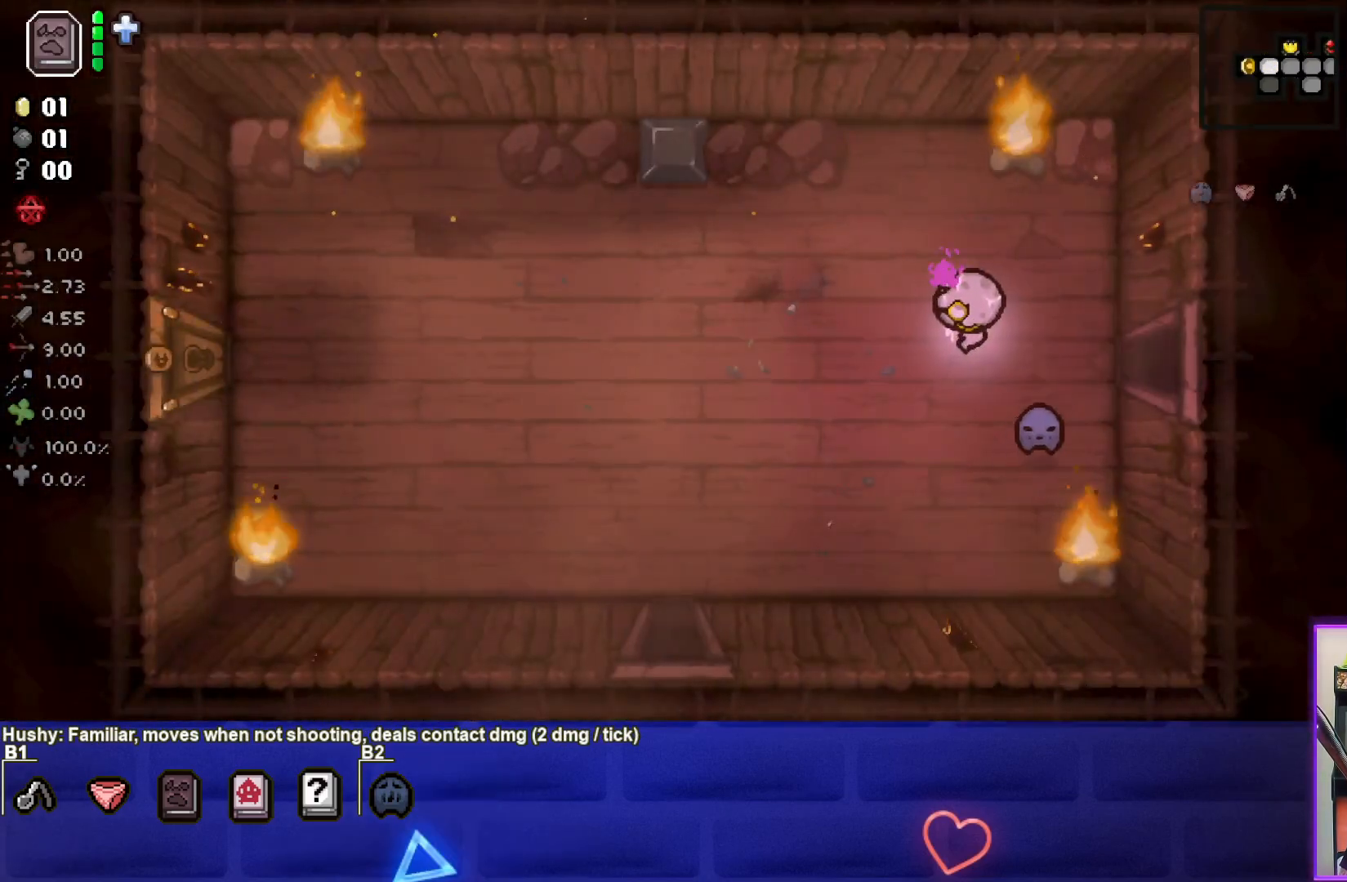
{"buttons": ["CIRCLE"], "left_stick": "center", "events": [[17, "left_stick", "down-left"], [250, "left_stick", "down"], [333, "CIRCLE", "down"], [433, "left_stick", "center"]]}
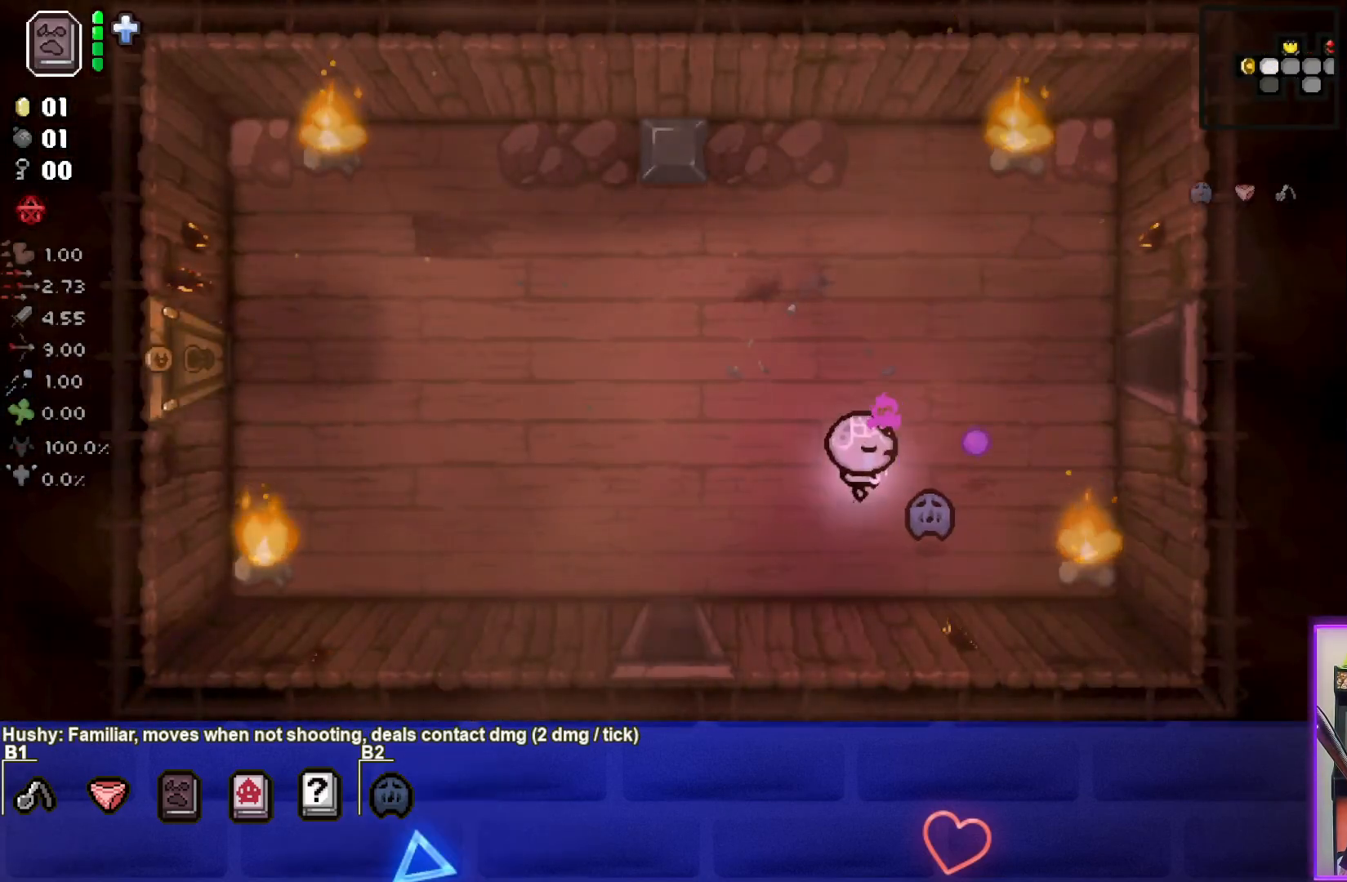
{"buttons": ["CIRCLE"], "left_stick": "center", "events": [[217, "left_stick", "down-right"], [367, "left_stick", "center"]]}
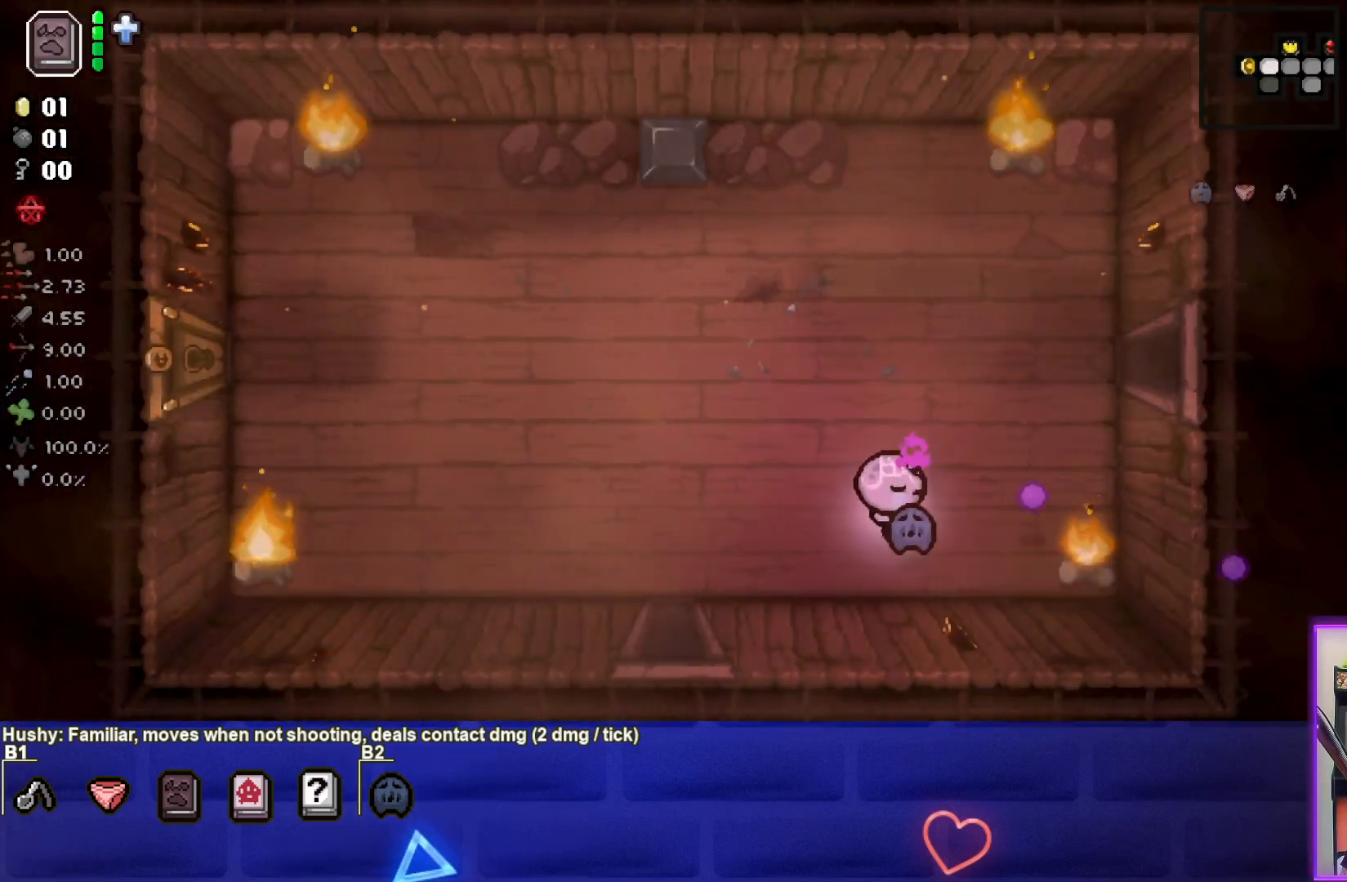
{"buttons": ["CIRCLE"], "left_stick": "left", "events": [[483, "left_stick", "left"]]}
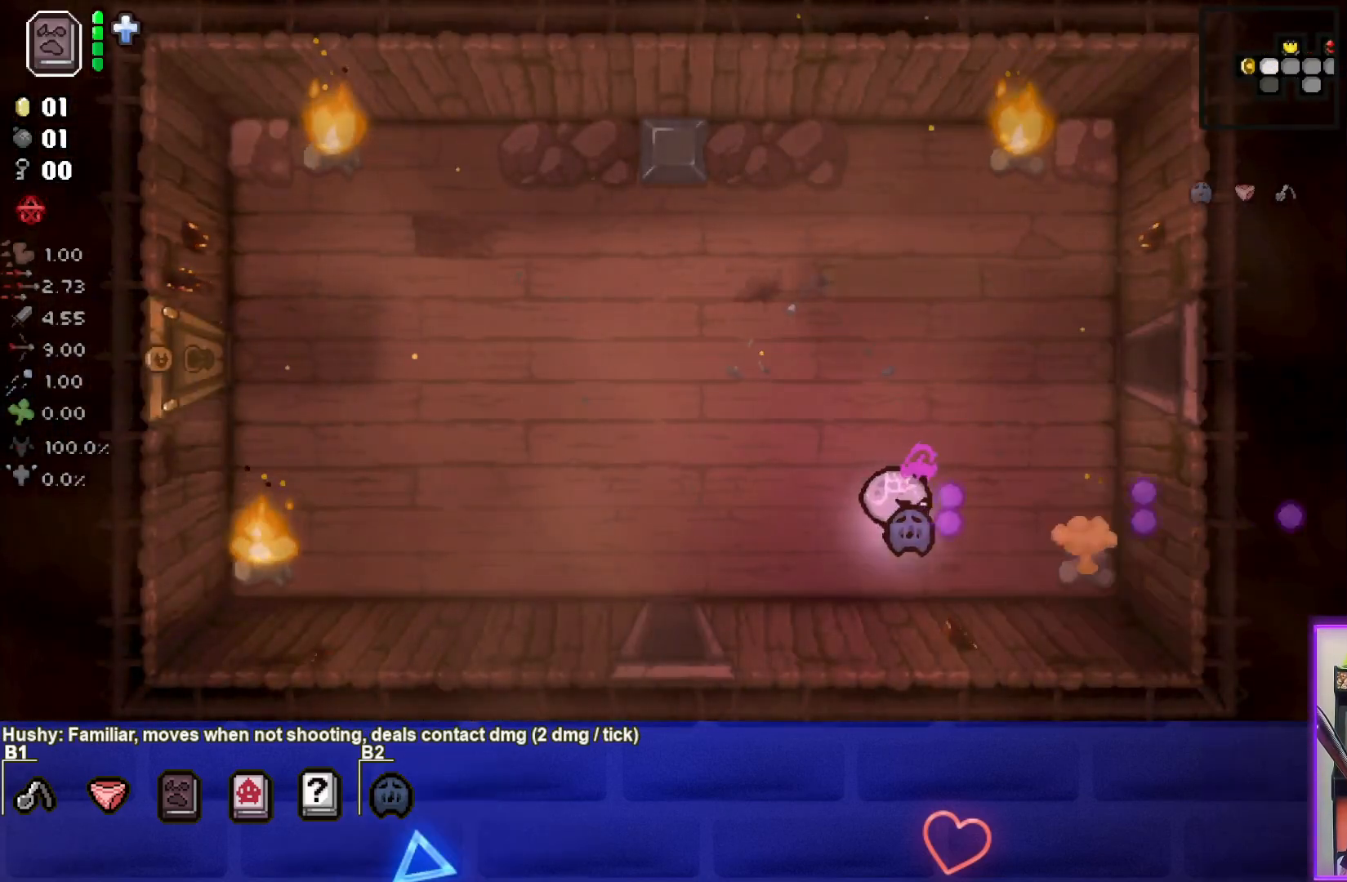
{"buttons": ["SQUARE"], "left_stick": "left", "events": [[117, "CIRCLE", "up"], [267, "SQUARE", "down"]]}
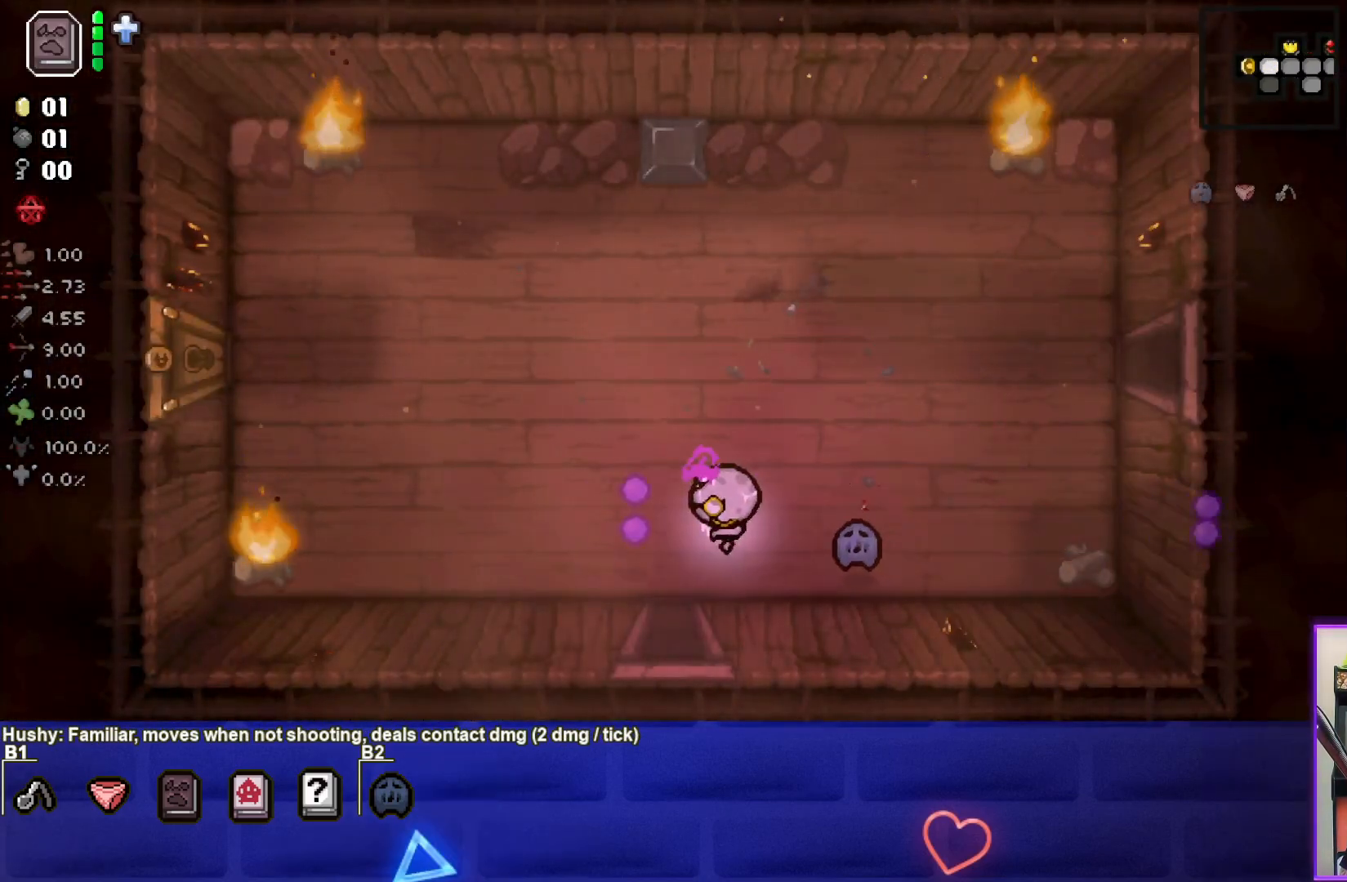
{"buttons": ["SQUARE"], "left_stick": "down-left", "events": [[333, "left_stick", "down-left"]]}
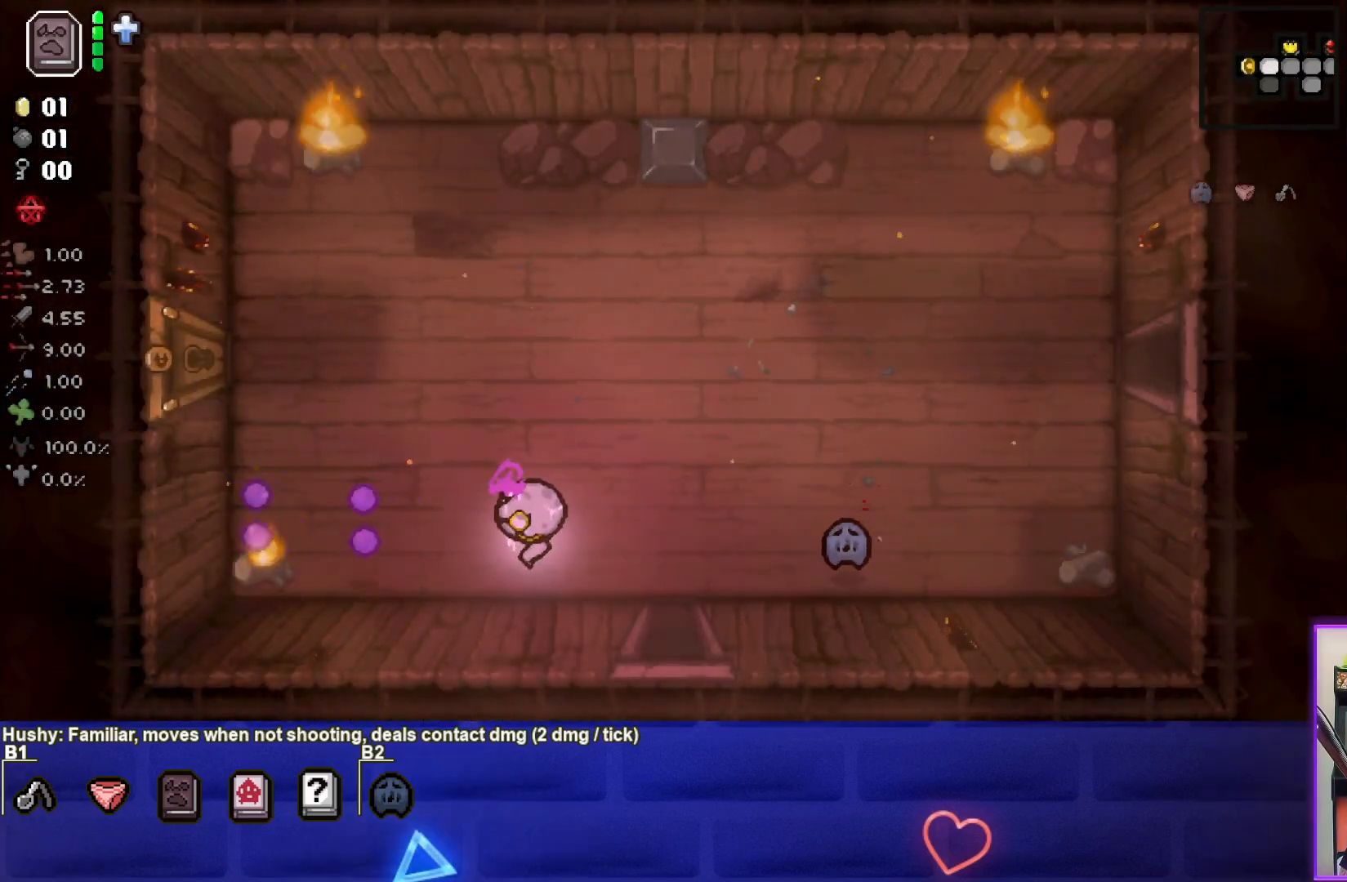
{"buttons": [], "left_stick": "up-left", "events": [[83, "left_stick", "center"], [383, "left_stick", "up-left"], [417, "SQUARE", "up"]]}
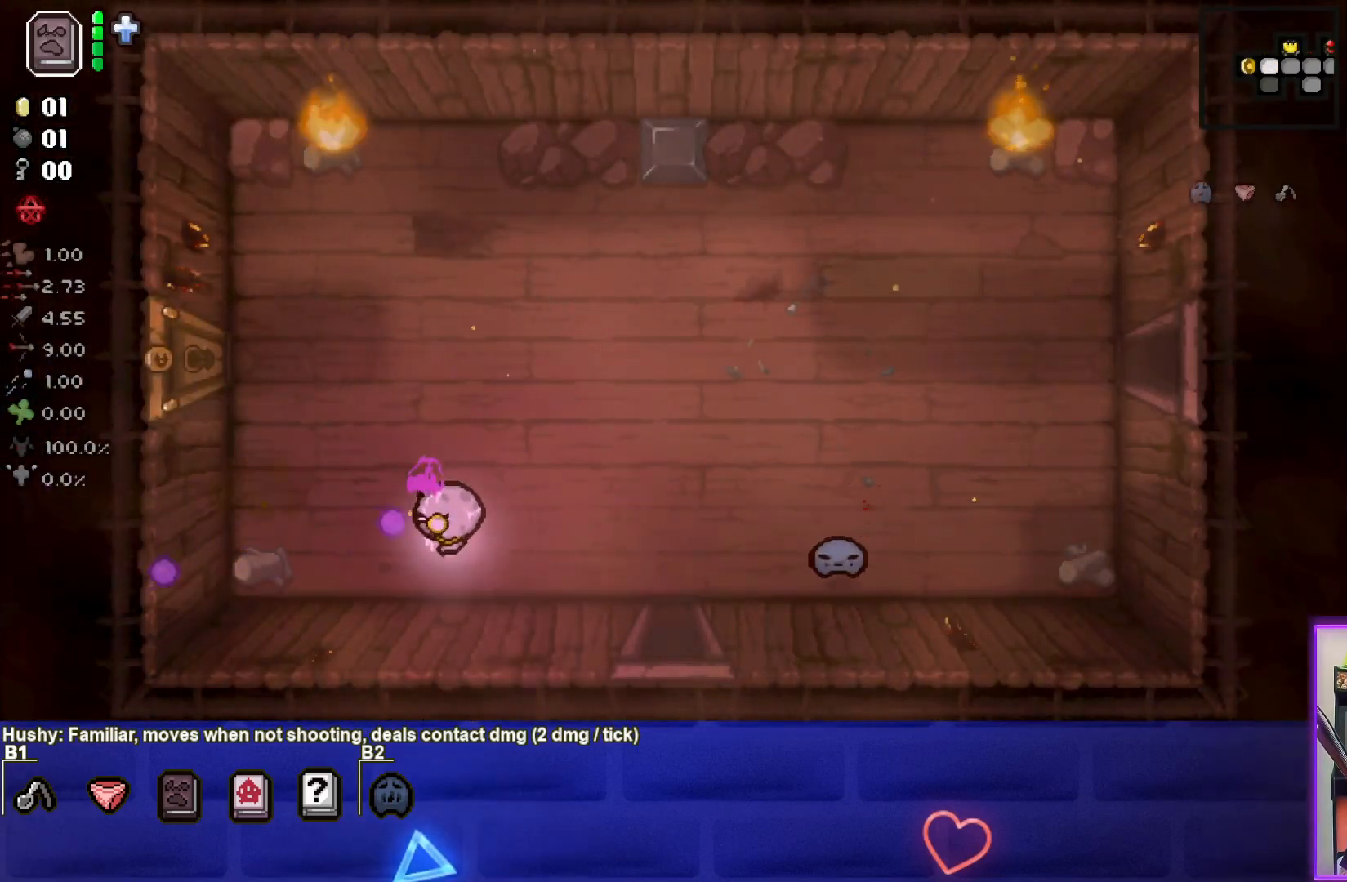
{"buttons": ["TRIANGLE"], "left_stick": "up-left", "events": [[117, "TRIANGLE", "down"]]}
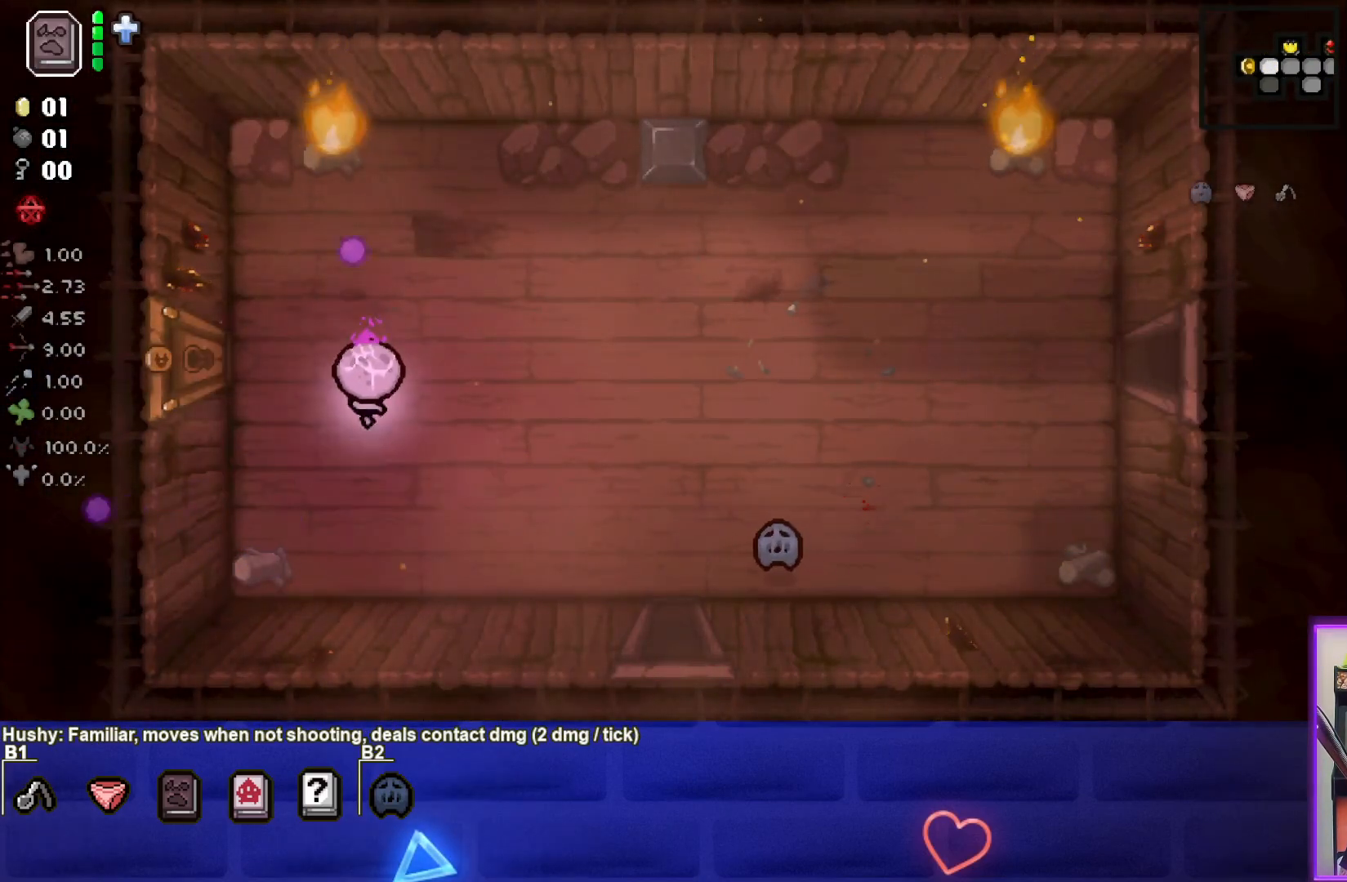
{"buttons": ["TRIANGLE"], "left_stick": "down", "events": [[100, "left_stick", "center"], [167, "left_stick", "up-left"], [283, "left_stick", "center"], [367, "left_stick", "down"]]}
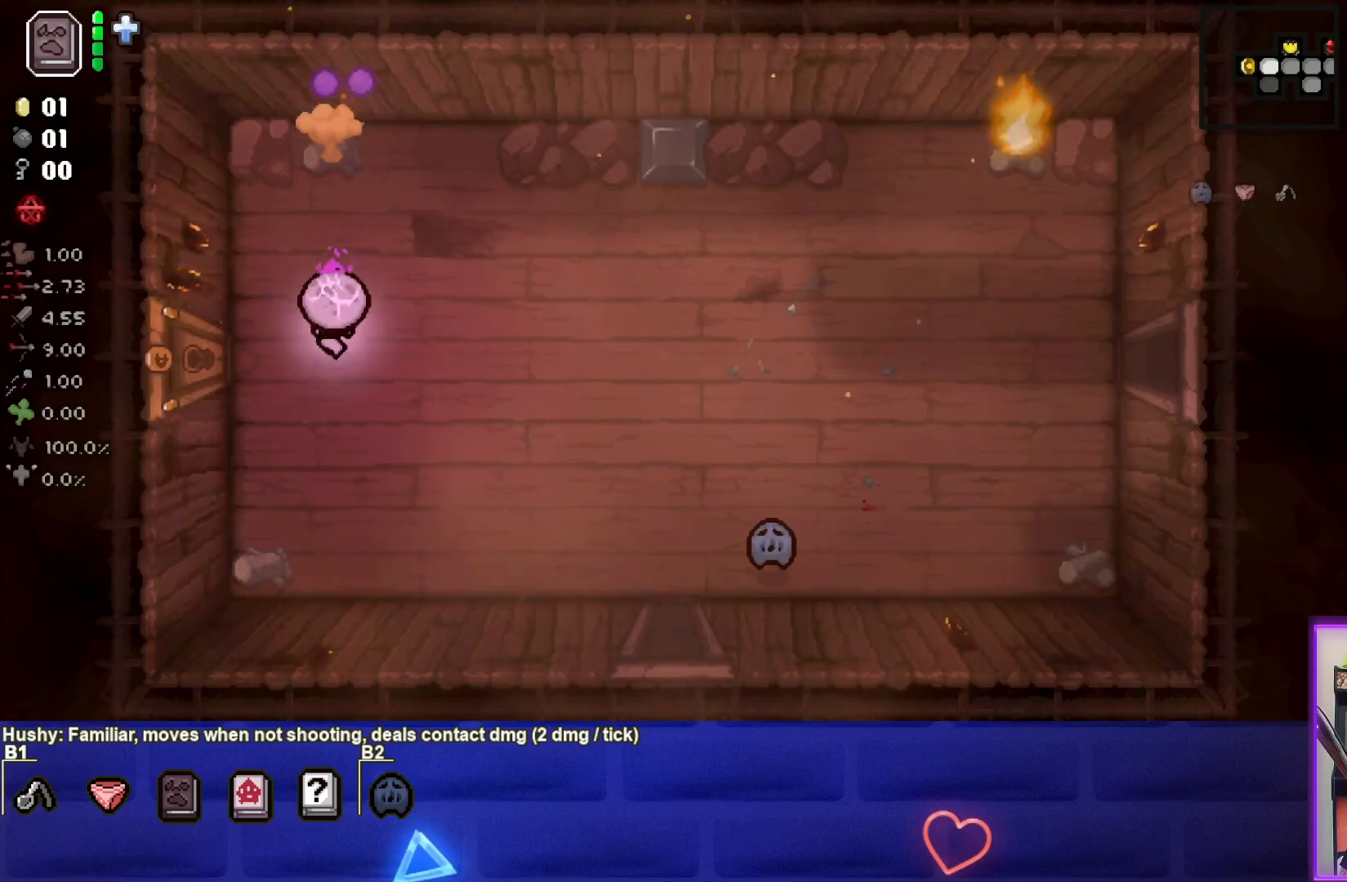
{"buttons": ["CIRCLE"], "left_stick": "up-right", "events": [[17, "left_stick", "center"], [117, "left_stick", "down-right"], [183, "left_stick", "right"], [250, "TRIANGLE", "up"], [300, "left_stick", "up-right"], [433, "CIRCLE", "down"]]}
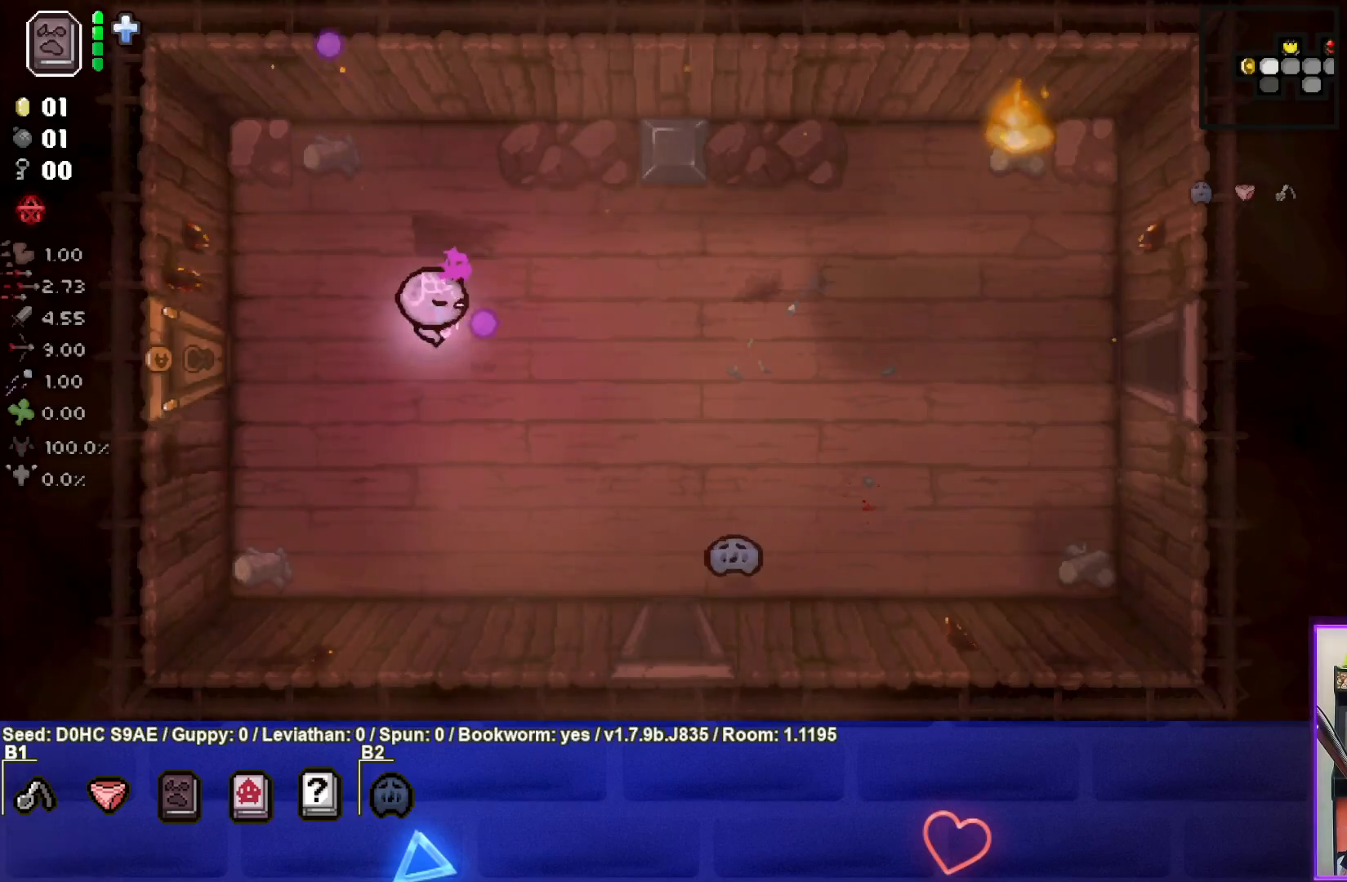
{"buttons": ["CIRCLE"], "left_stick": "up-right", "events": []}
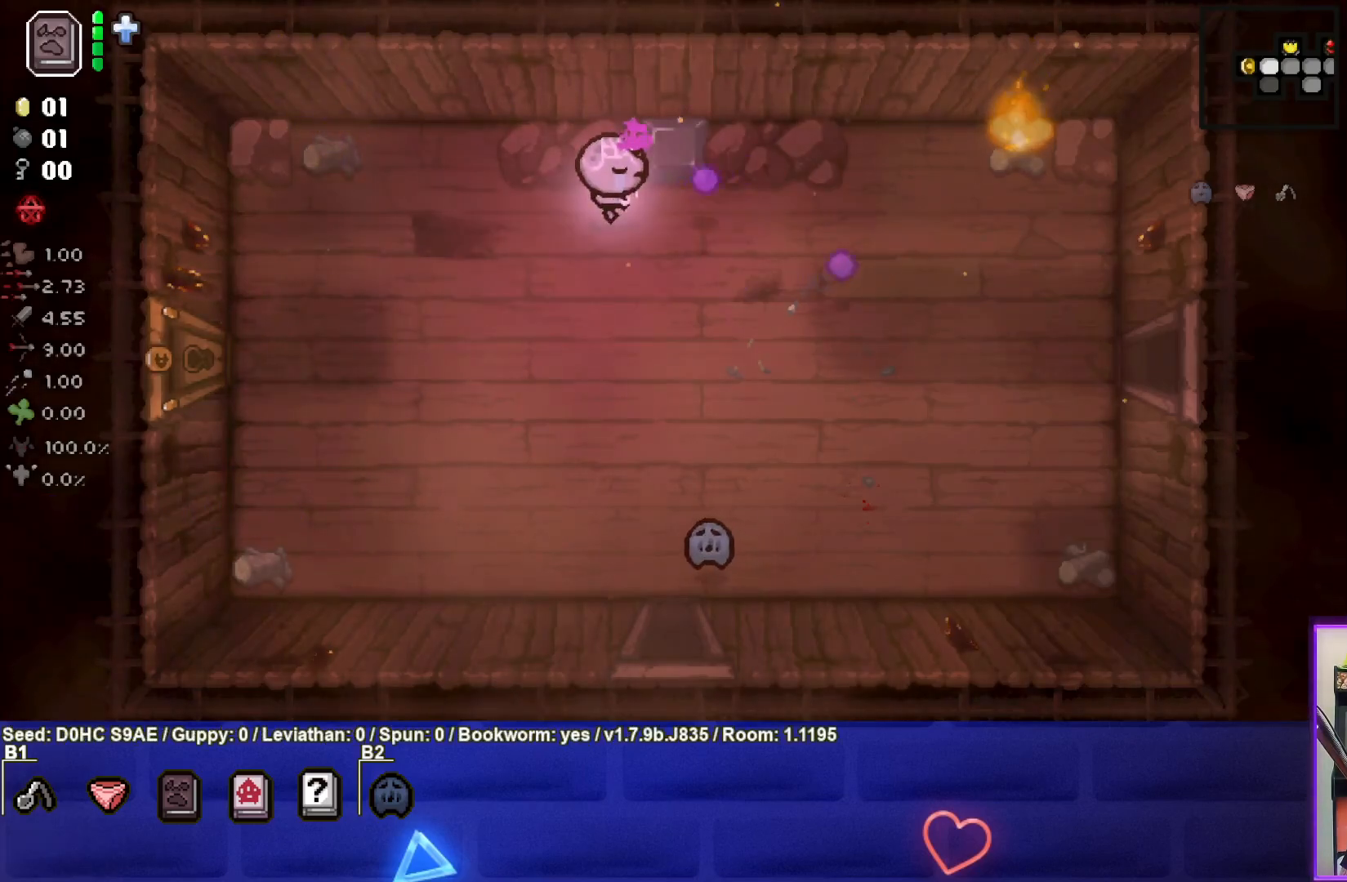
{"buttons": ["CIRCLE"], "left_stick": "center", "events": [[367, "left_stick", "center"]]}
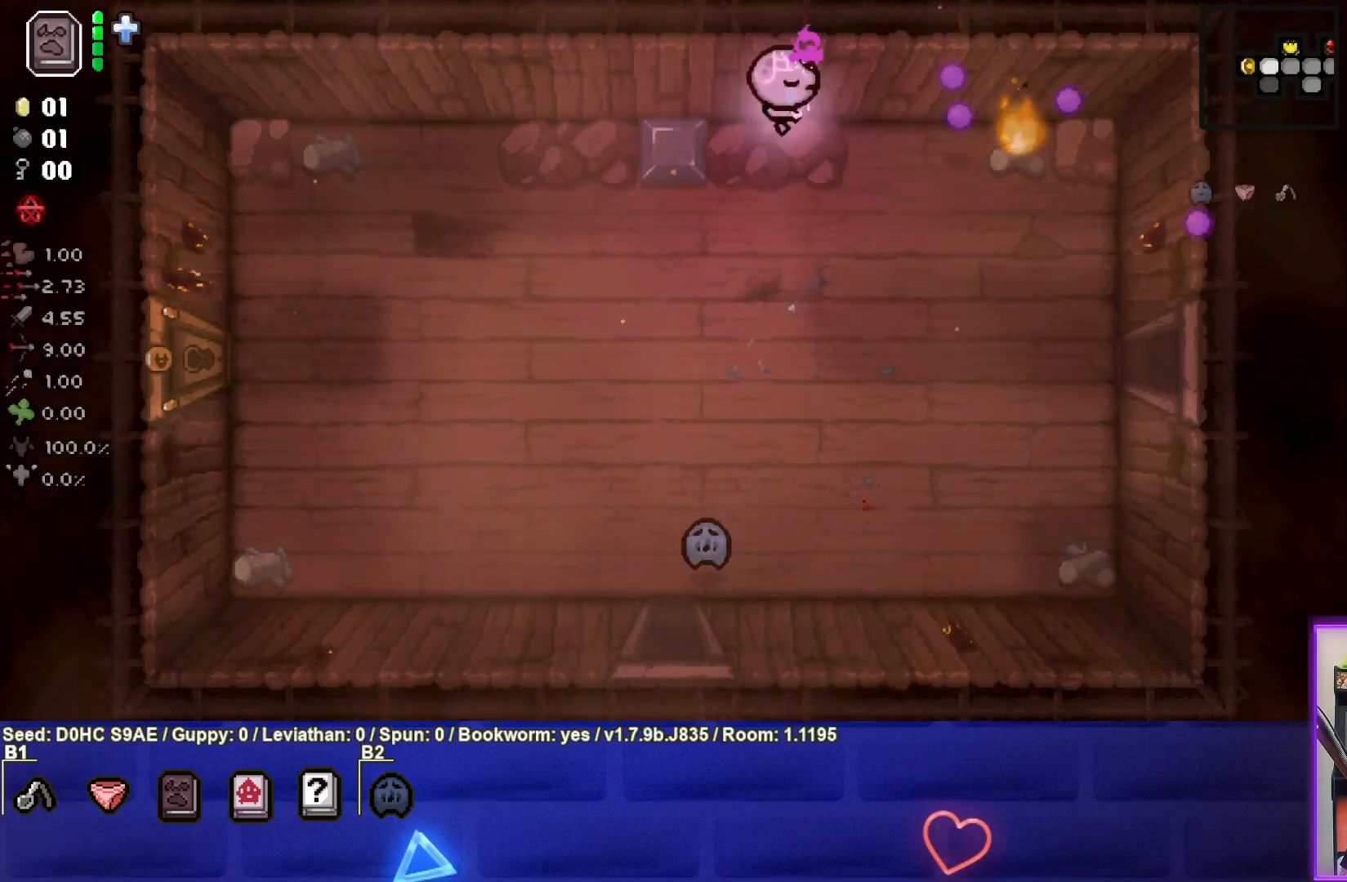
{"buttons": ["CIRCLE"], "left_stick": "down-left", "events": [[117, "left_stick", "down-left"]]}
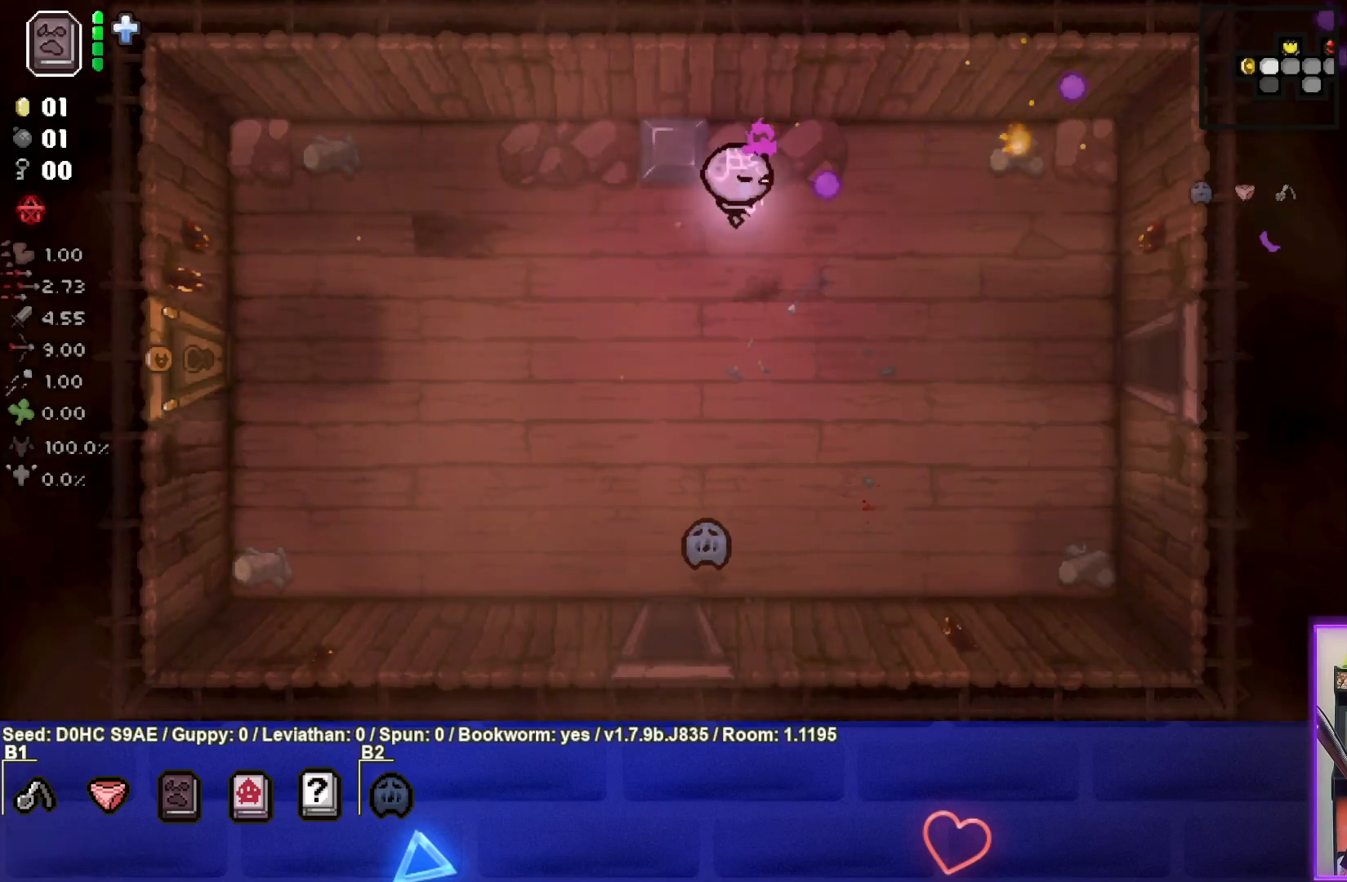
{"buttons": [], "left_stick": "up-right", "events": [[83, "CIRCLE", "up"], [267, "left_stick", "right"], [350, "left_stick", "up-right"]]}
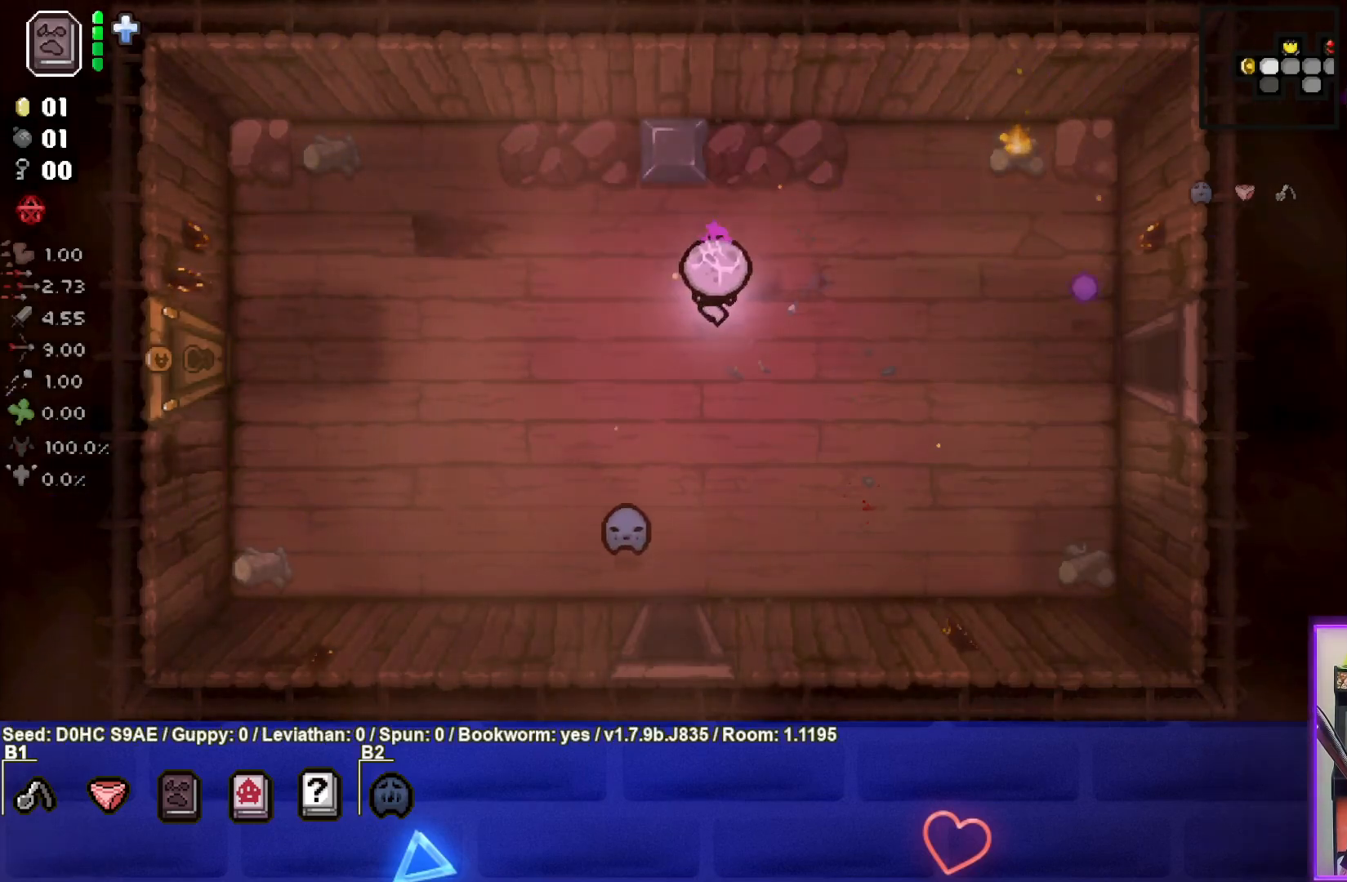
{"buttons": ["CIRCLE"], "left_stick": "down-left", "events": [[233, "CIRCLE", "down"], [367, "left_stick", "center"], [450, "left_stick", "down-left"]]}
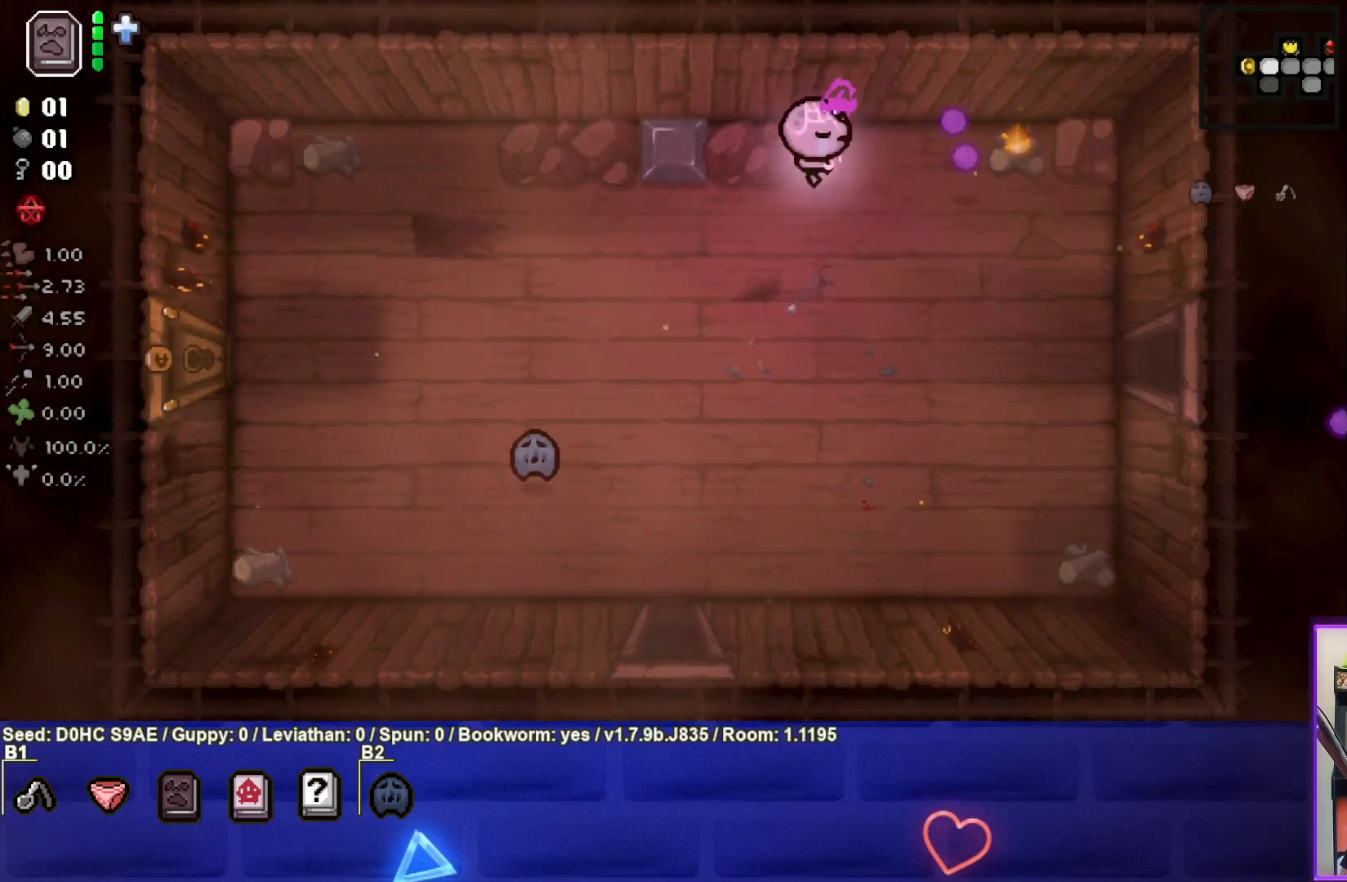
{"buttons": [], "left_stick": "down-left", "events": [[200, "CIRCLE", "up"]]}
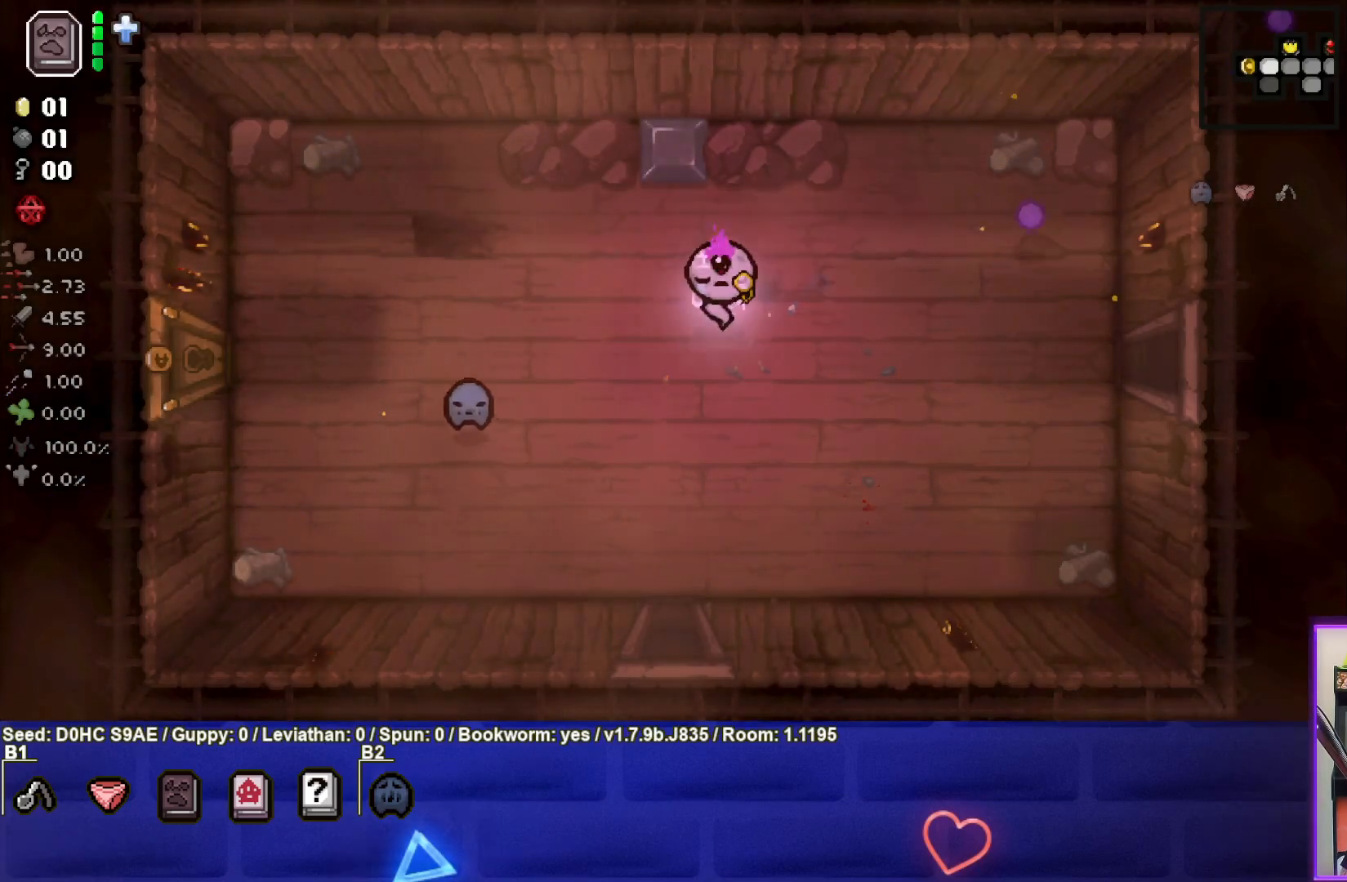
{"buttons": [], "left_stick": "down", "events": [[67, "left_stick", "down"]]}
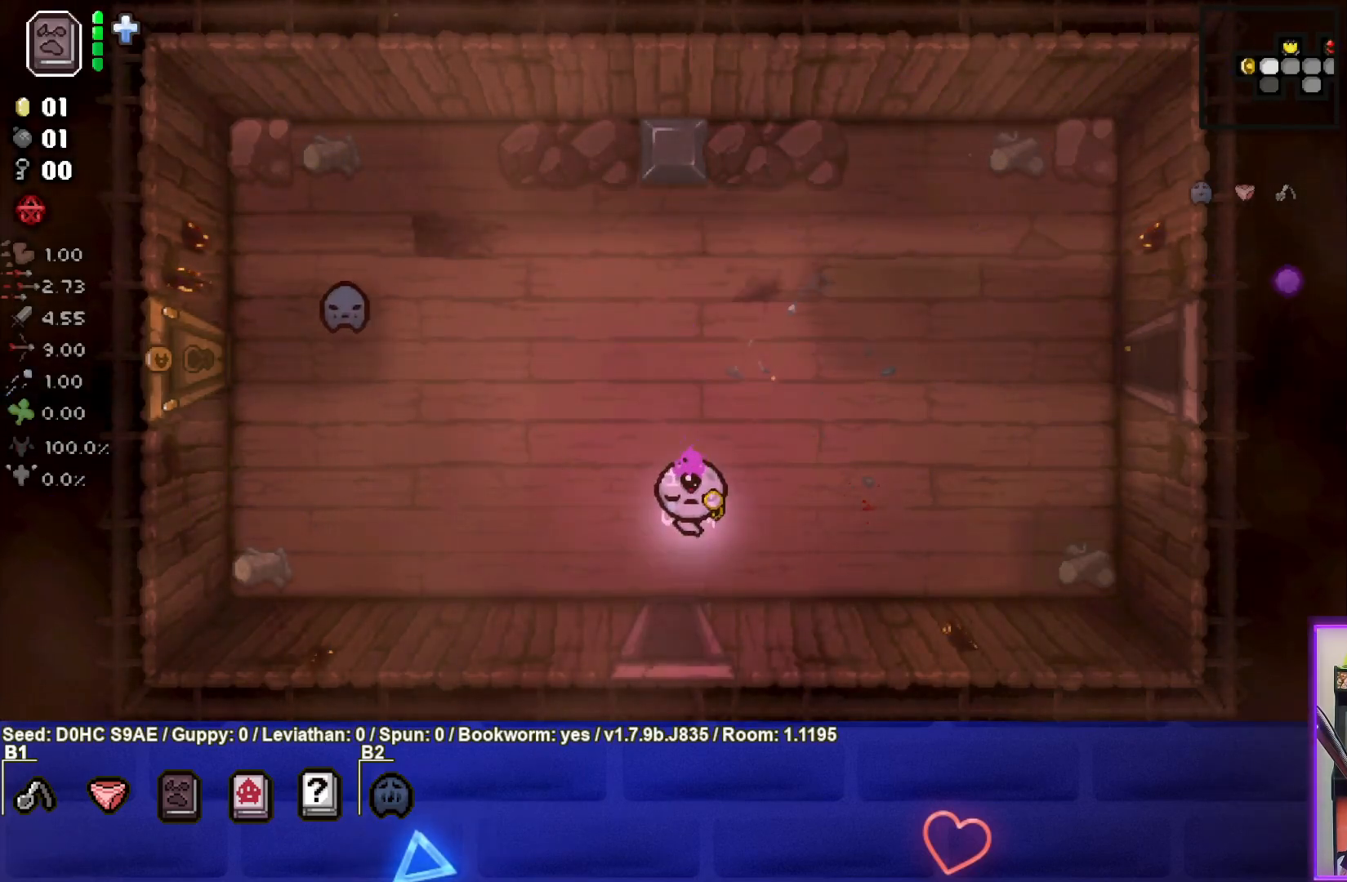
{"buttons": ["CROSS"], "left_stick": "center", "events": [[300, "left_stick", "center"], [317, "CROSS", "down"]]}
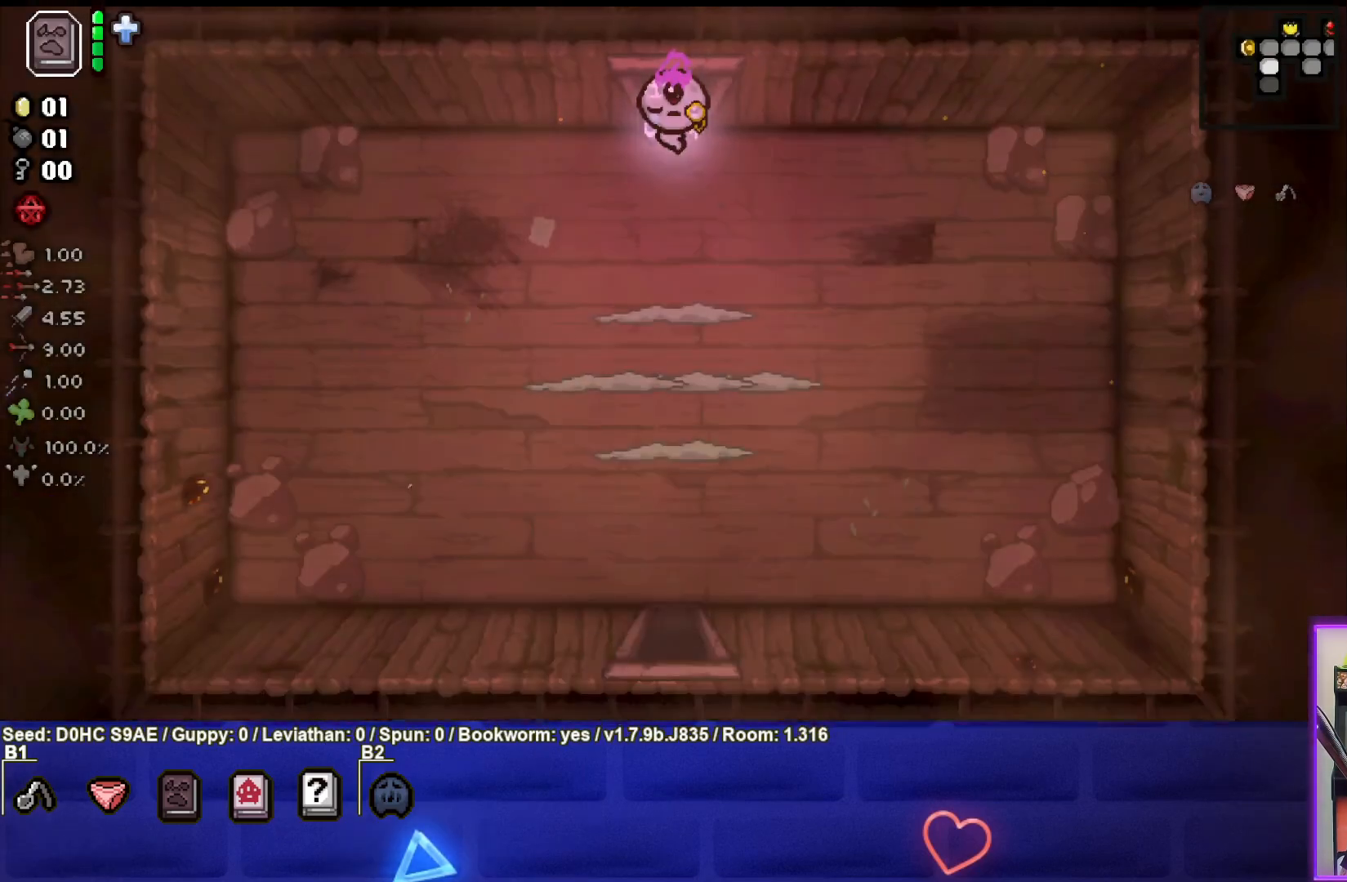
{"buttons": ["CROSS"], "left_stick": "center", "events": []}